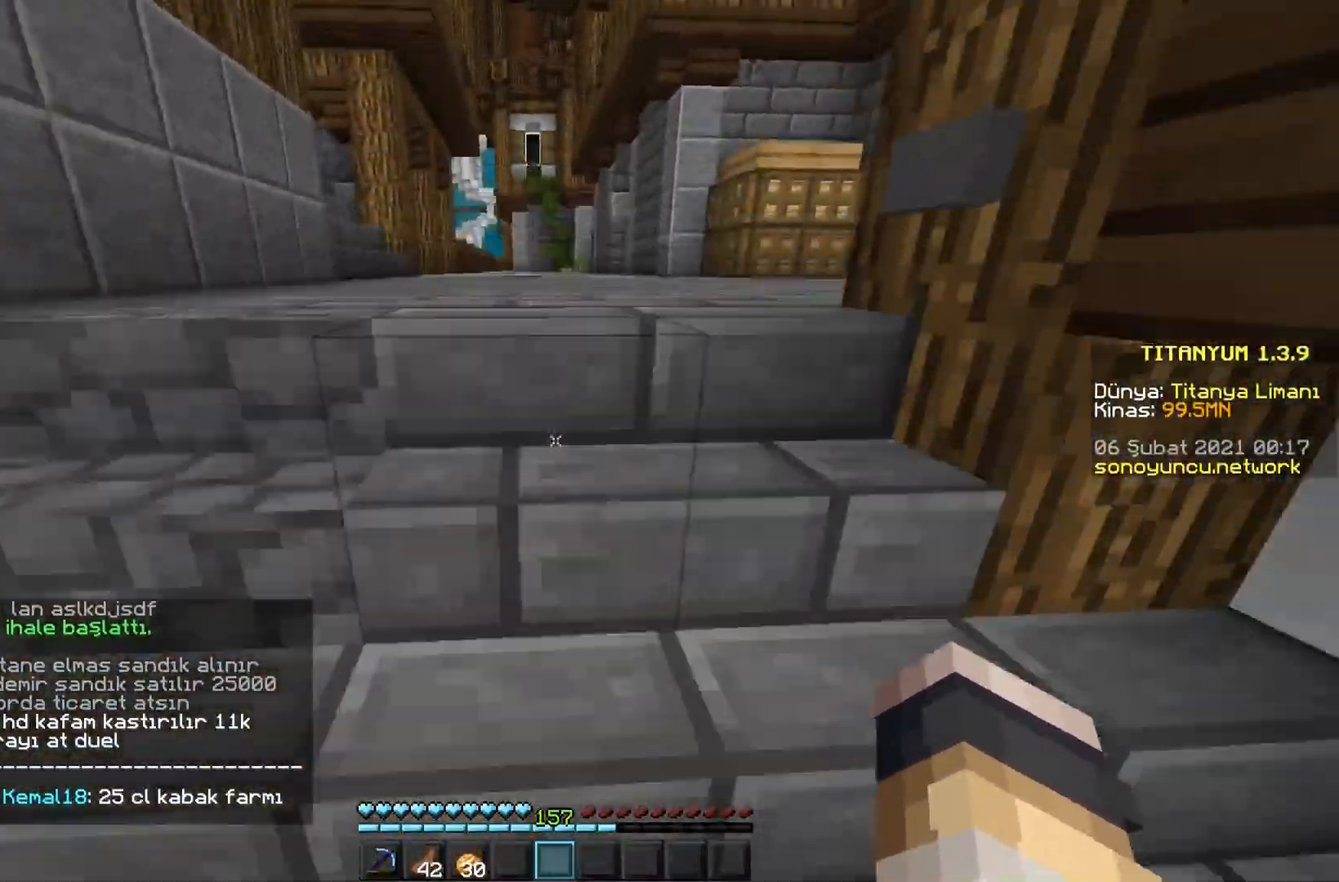
Gameplay with keyboard and mouse; each line is a JSON object with the keys and mouse buttons held at the frame after it. "events" lists presses ("down") and releases ("up") of "a", "d", "s", "space", "w", "mouse_left" and "mouse_right" between this image and that frame as [ms after this image, input, new state], when the widget could be followed in between. "mouse_left", "mouse_right" = the "left", "right" buttons of the "mouse" list. No other keys are recorded. Fast repeated clicks can show as one long hold. Mouse movement is not recorded.
{"keys": ["space", "w"], "mouse": [], "events": []}
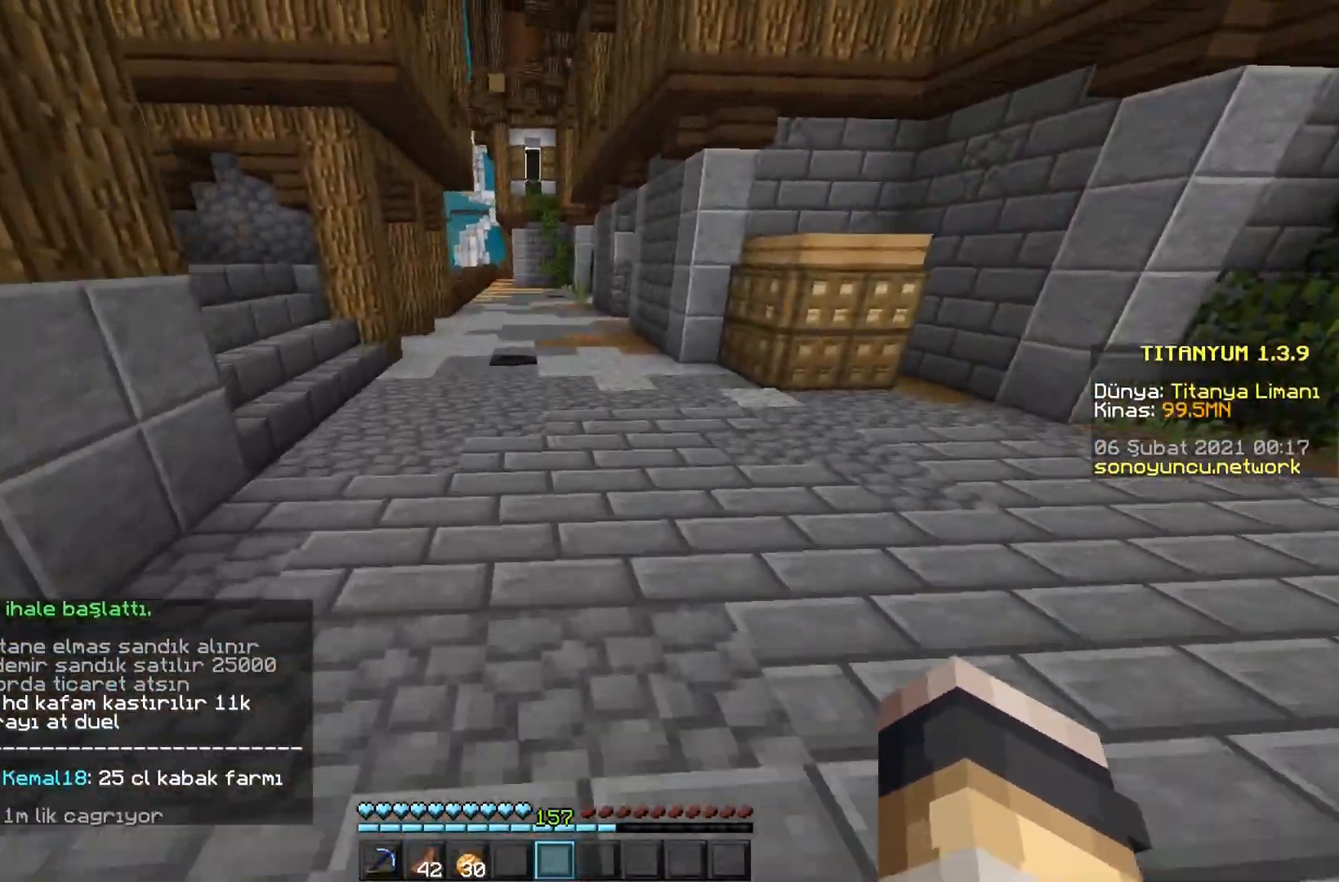
{"keys": ["space", "w"], "mouse": [], "events": []}
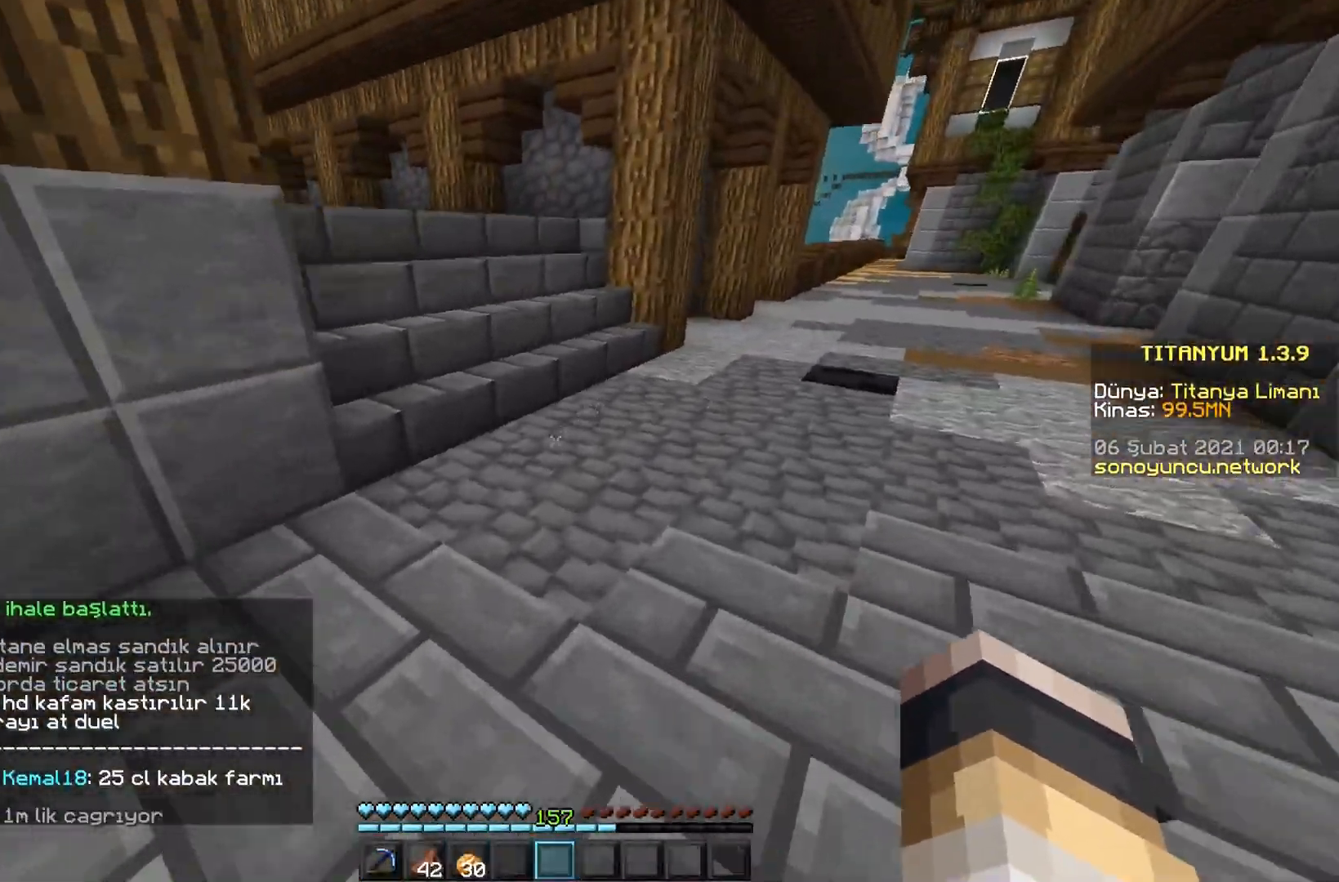
{"keys": ["w"], "mouse": [], "events": [[267, "space", "up"]]}
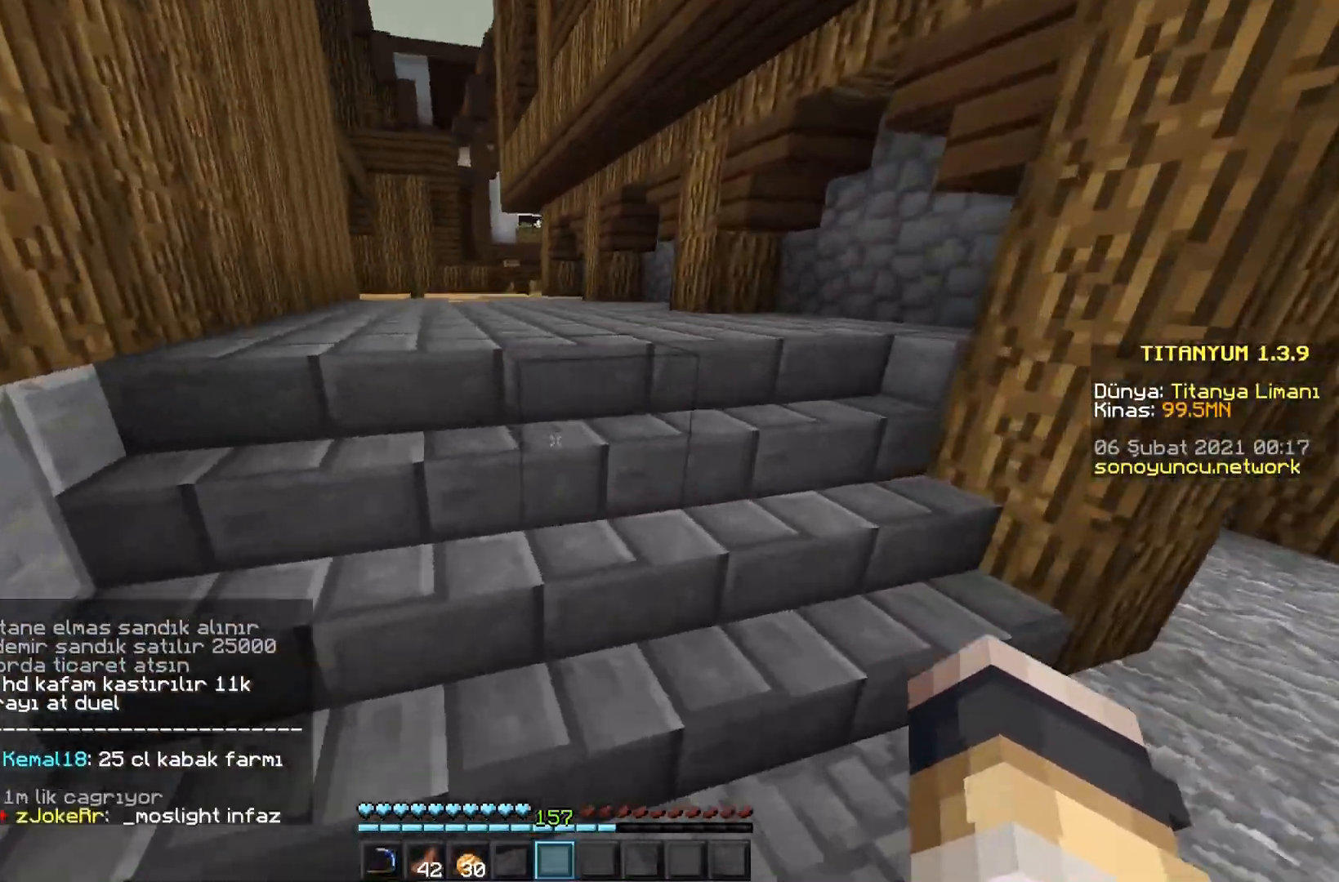
{"keys": ["w"], "mouse": [], "events": []}
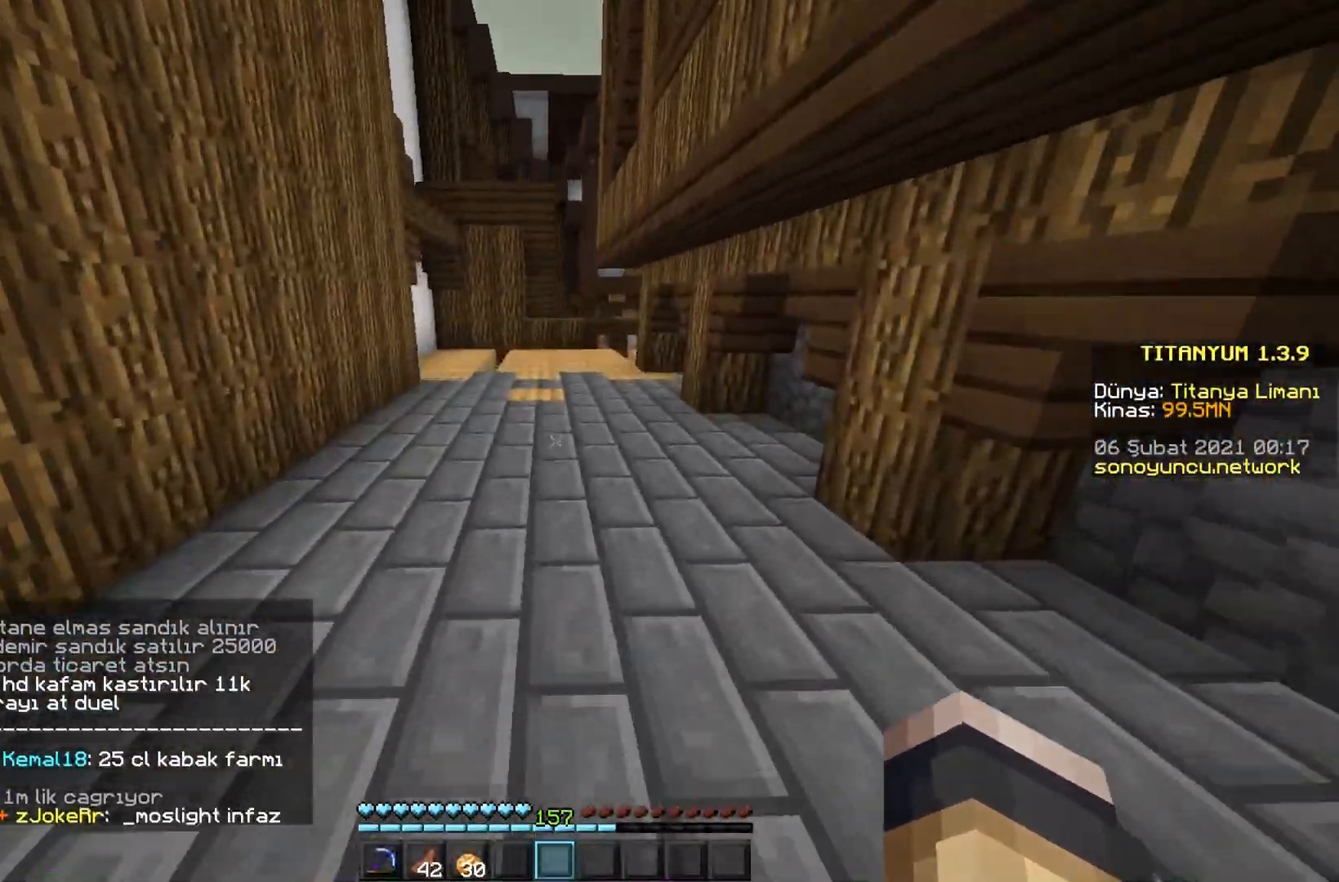
{"keys": ["w"], "mouse": [], "events": []}
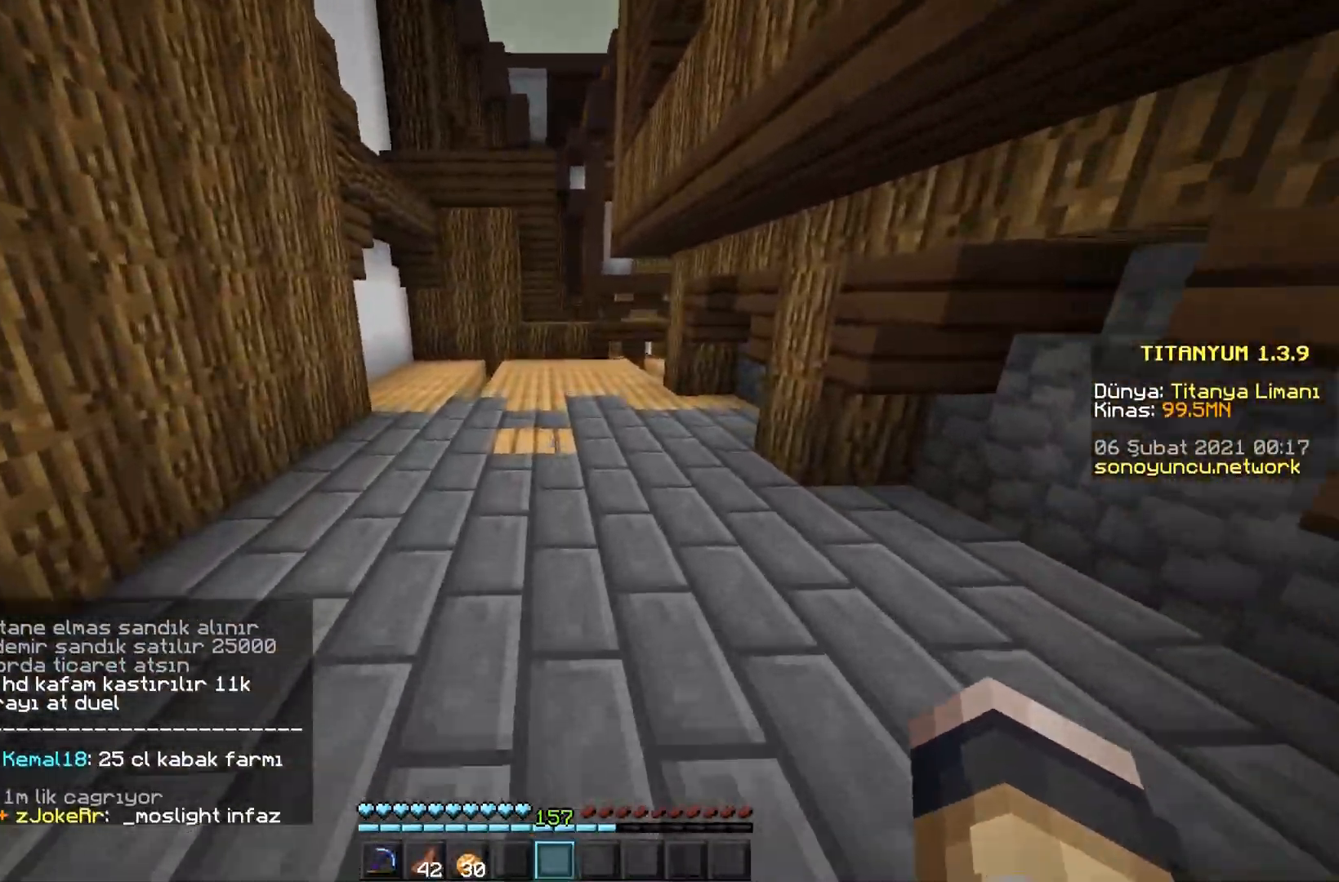
{"keys": ["w"], "mouse": [], "events": []}
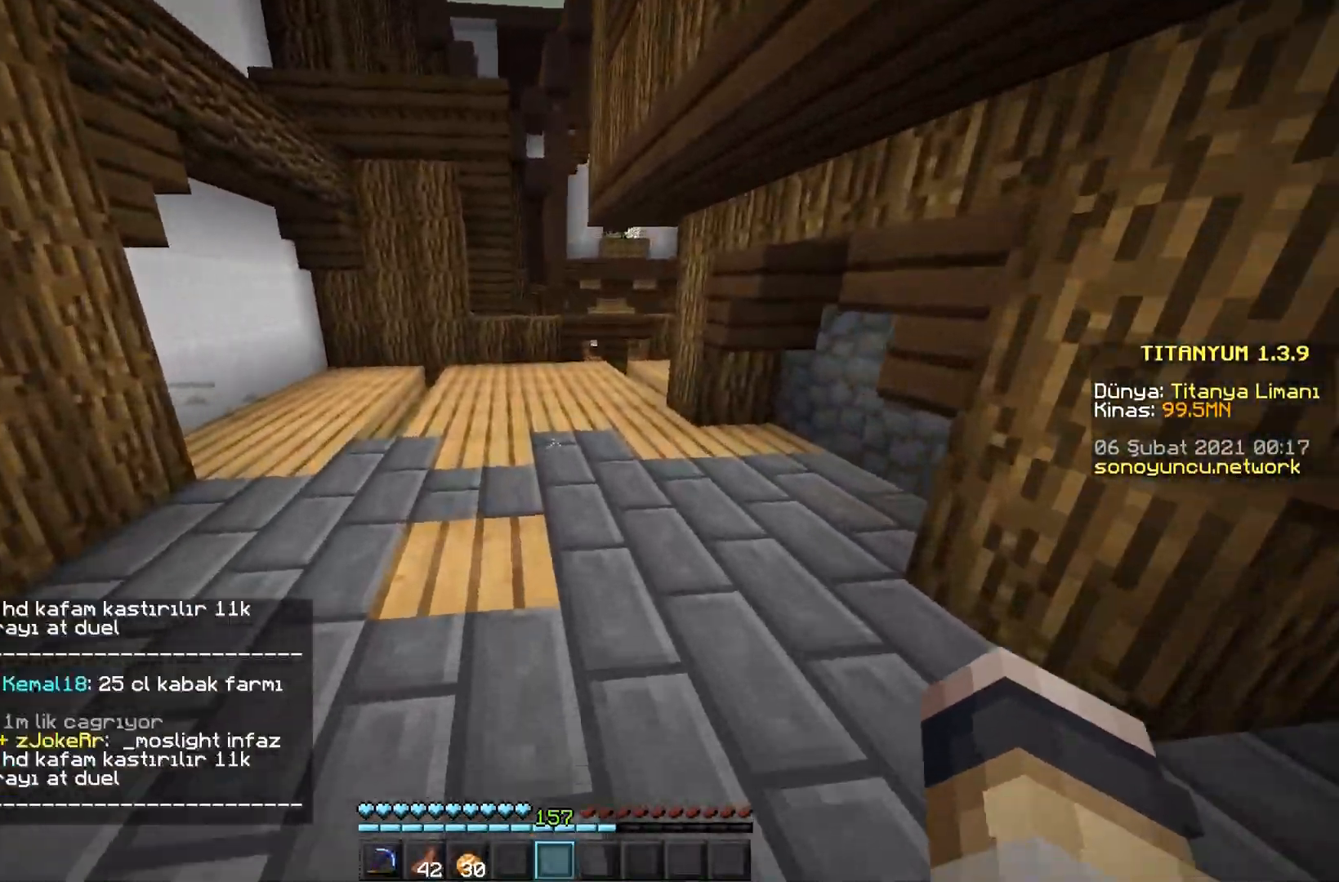
{"keys": ["w"], "mouse": [], "events": []}
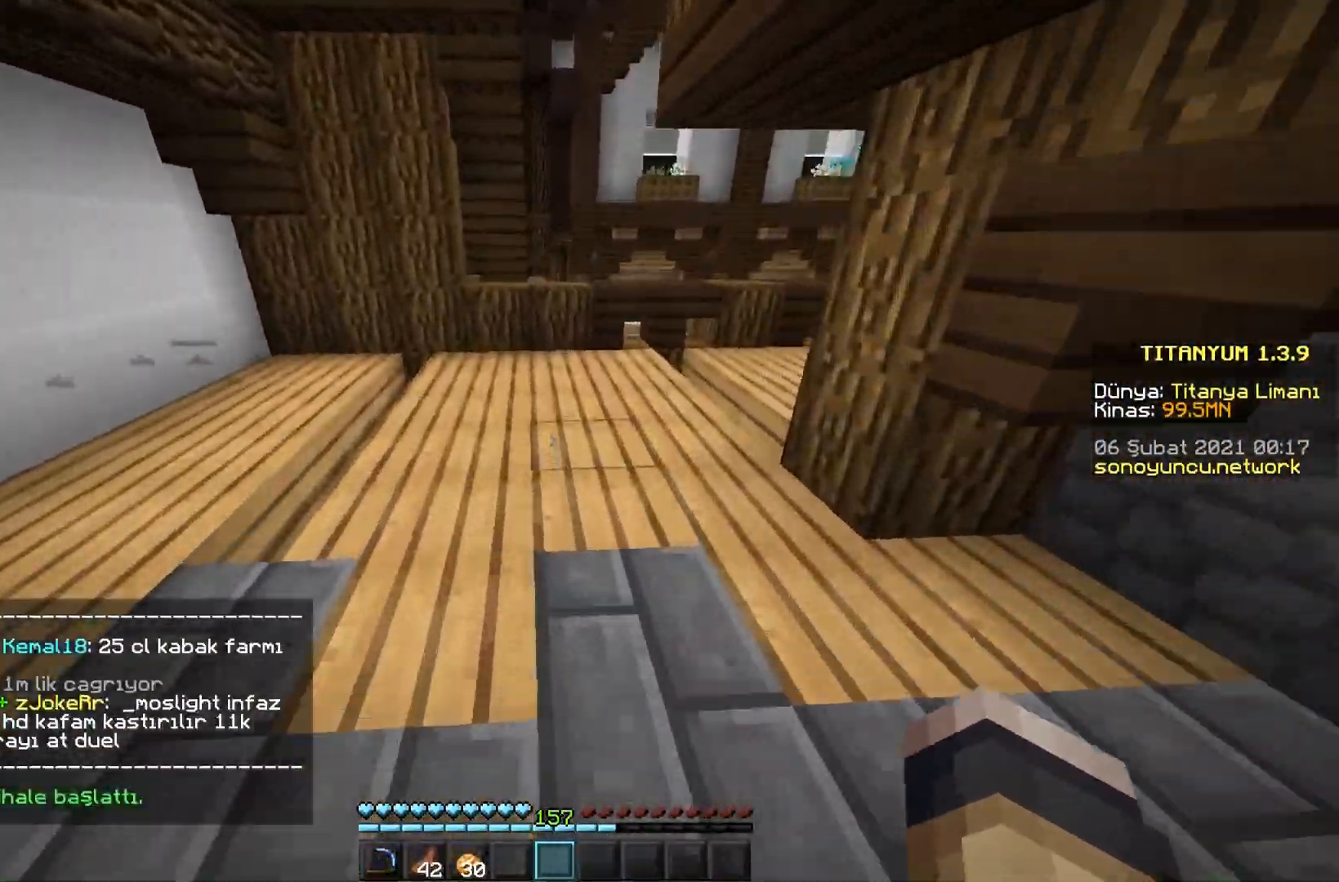
{"keys": ["w"], "mouse": [], "events": []}
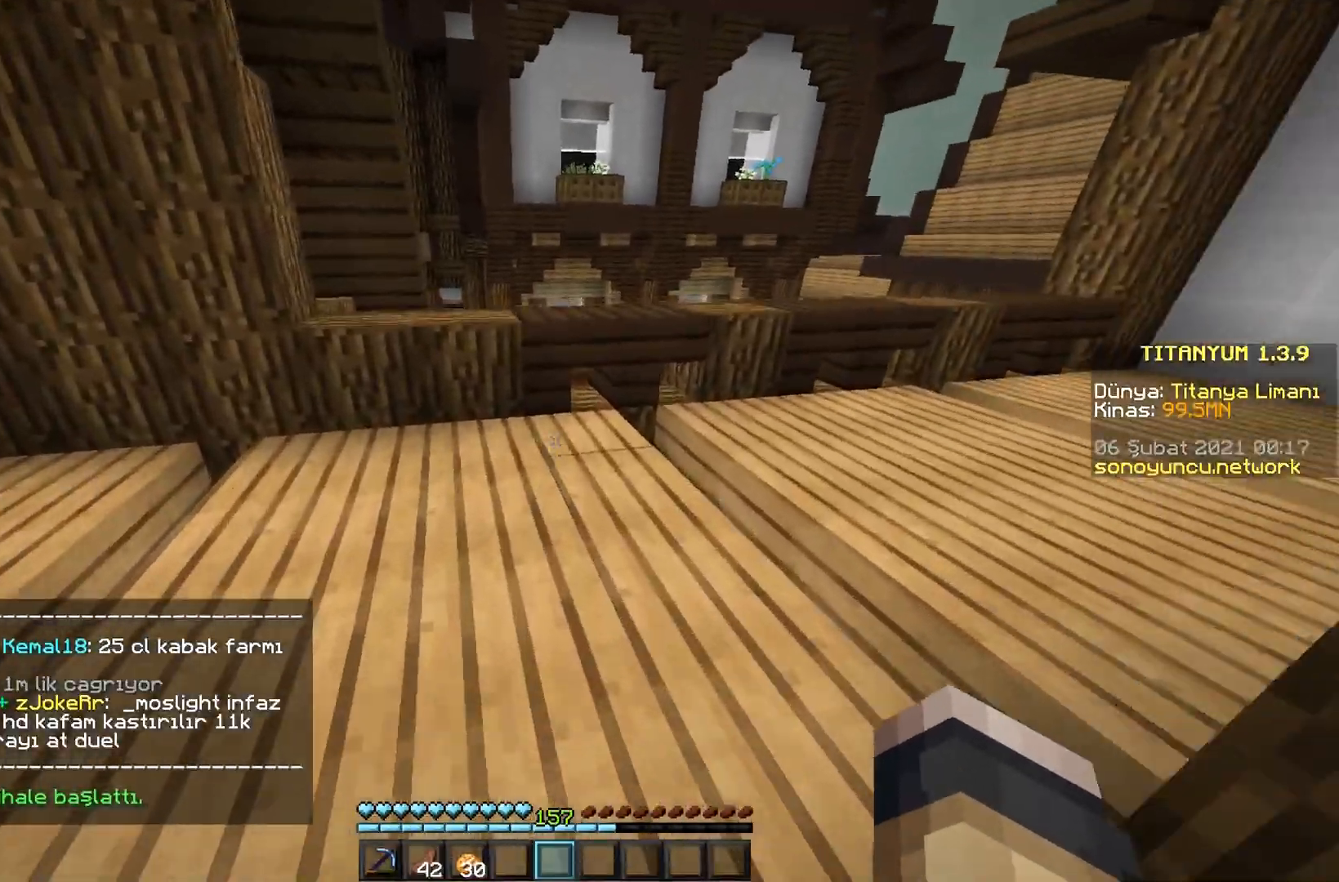
{"keys": ["space", "w"], "mouse": [], "events": [[350, "space", "down"]]}
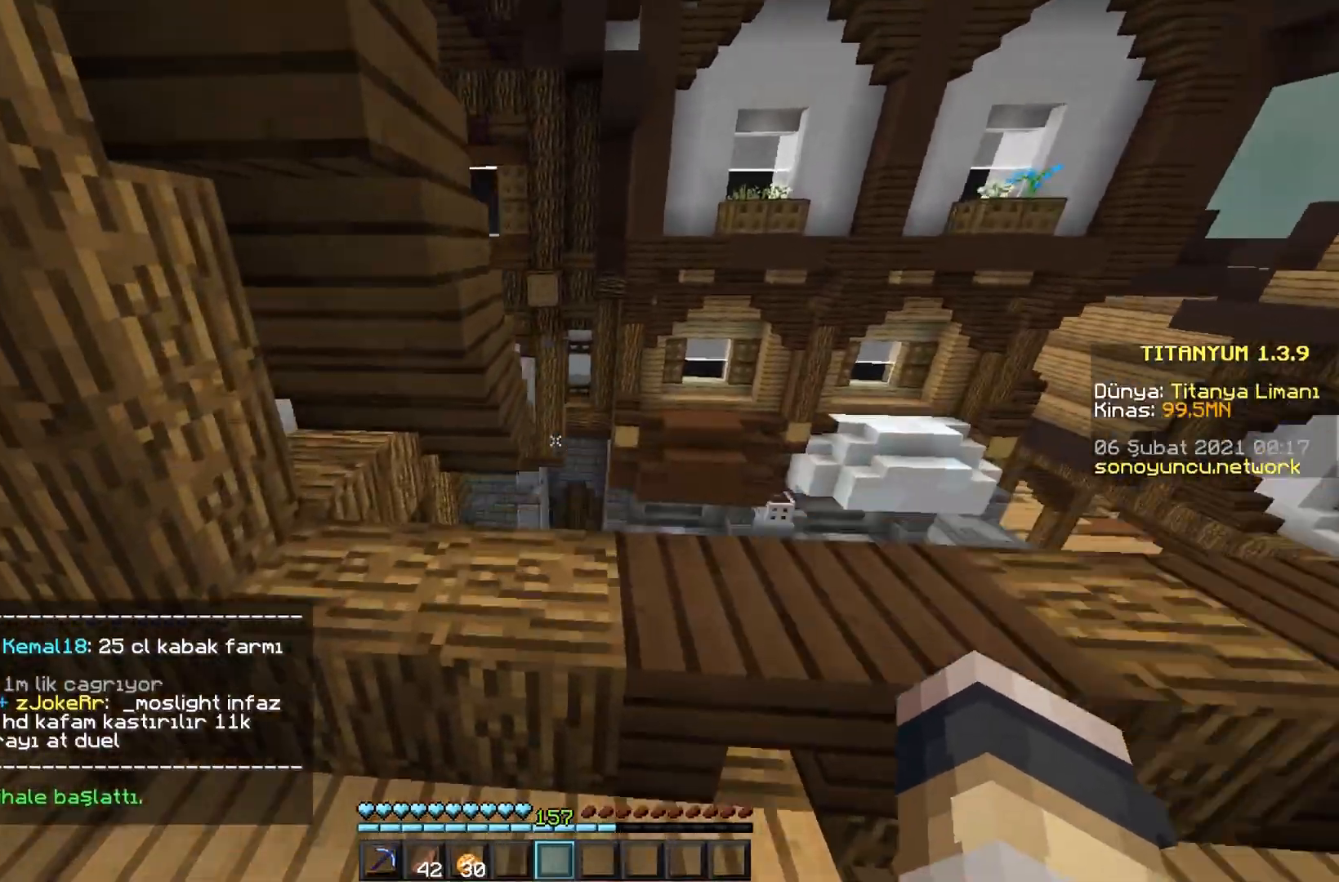
{"keys": ["space", "w"], "mouse": [], "events": [[17, "space", "up"], [384, "space", "down"]]}
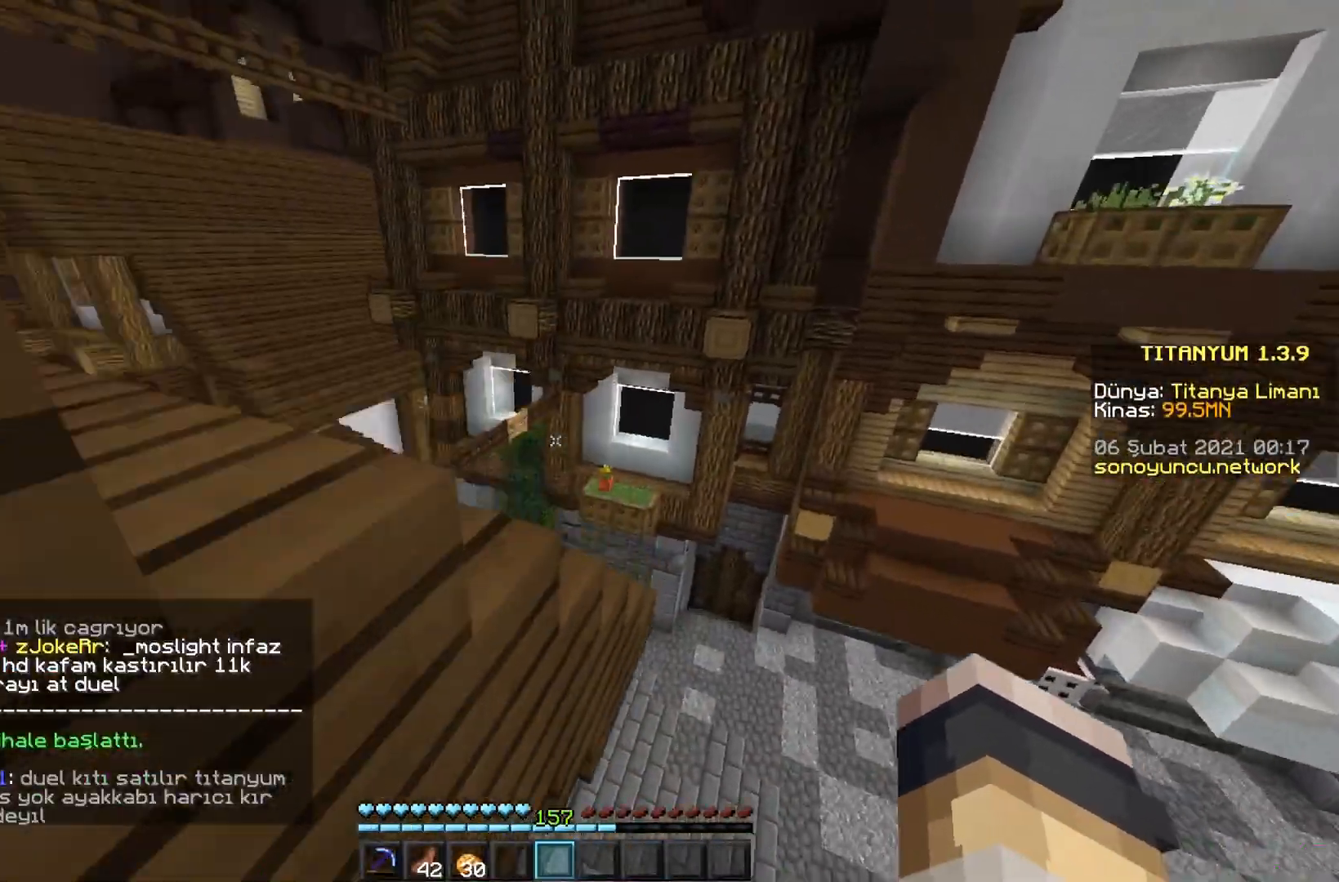
{"keys": ["space", "w"], "mouse": [], "events": [[67, "space", "up"], [450, "space", "down"]]}
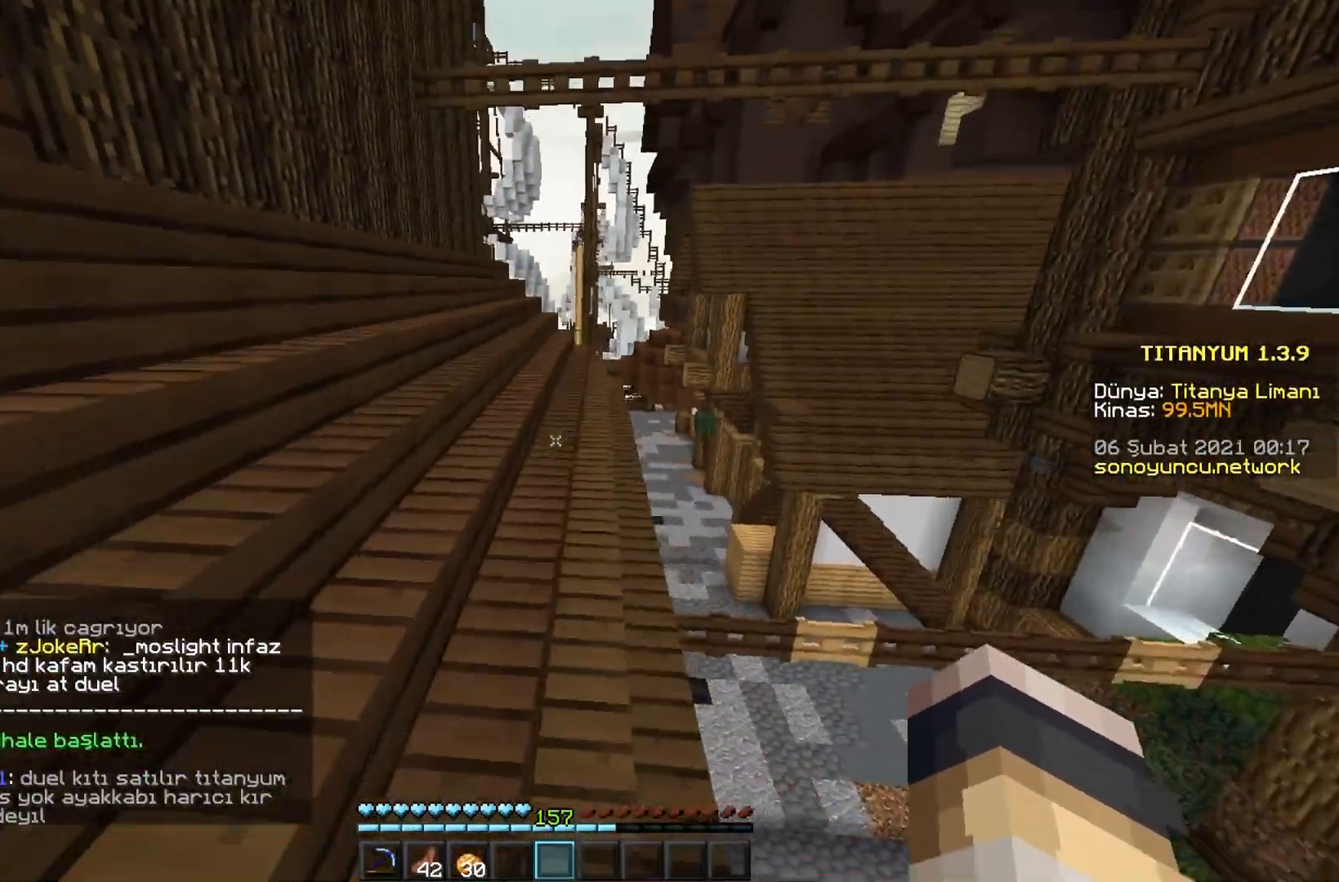
{"keys": ["space", "w"], "mouse": [], "events": []}
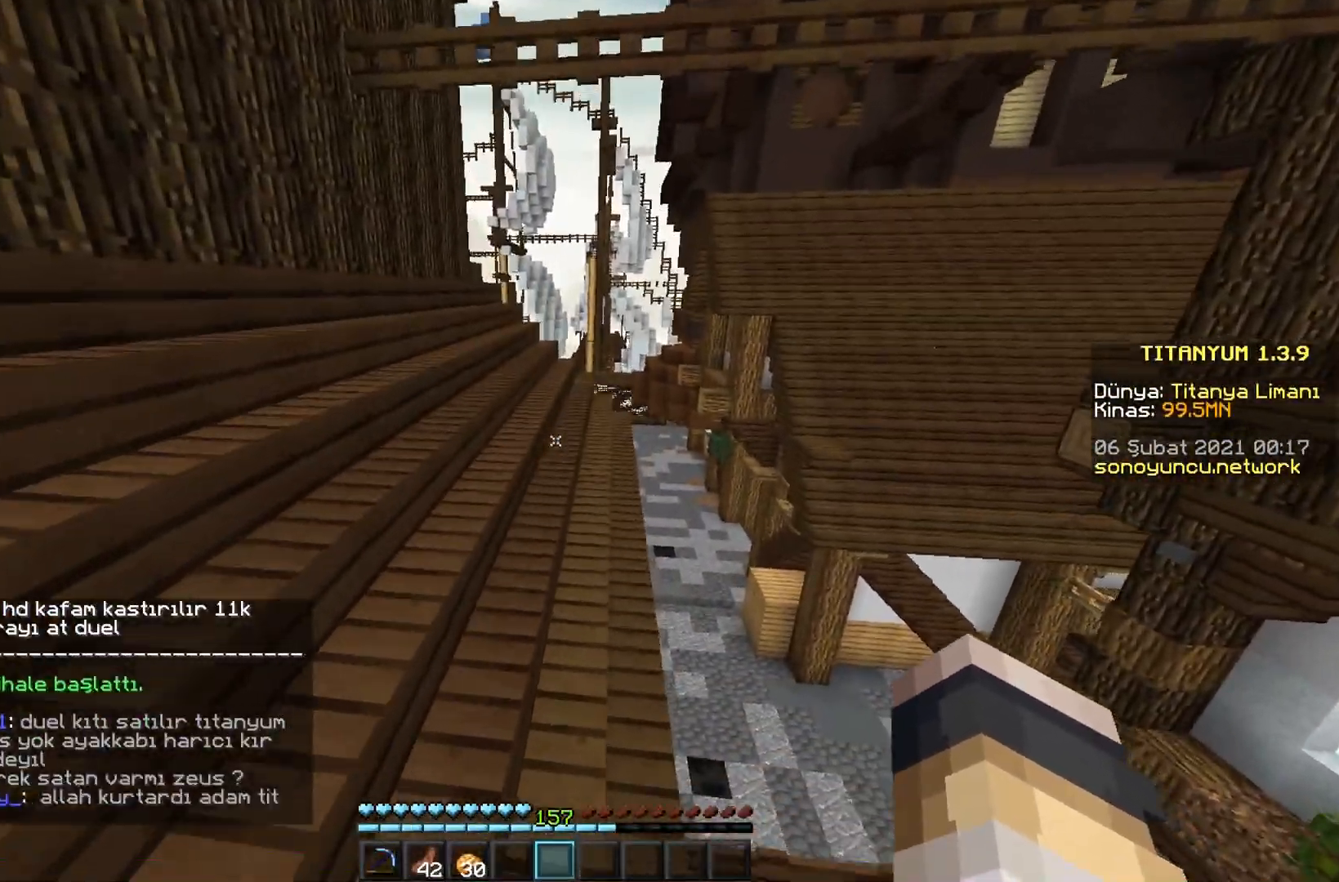
{"keys": [], "mouse": [], "events": [[367, "space", "up"], [450, "w", "up"]]}
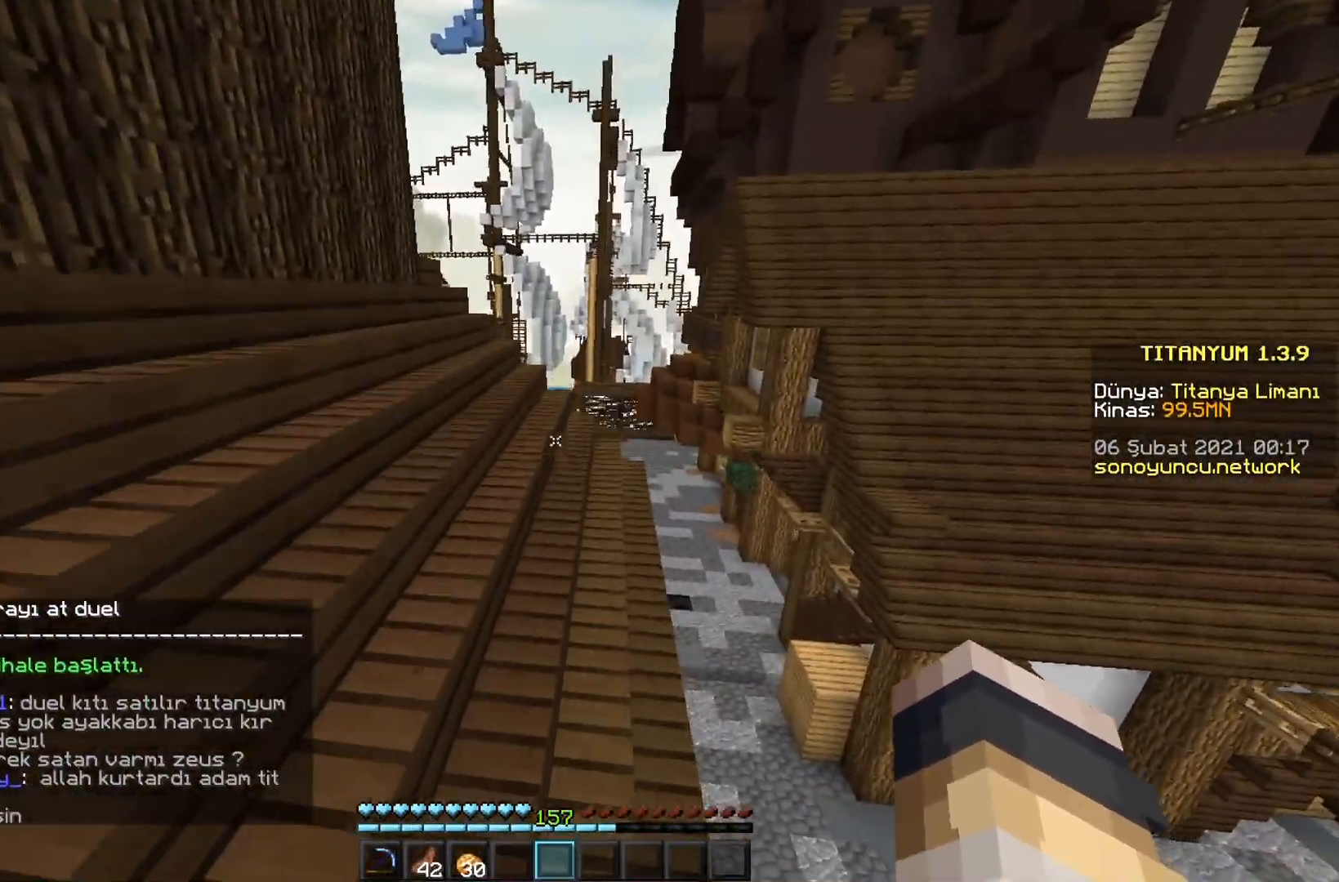
{"keys": [], "mouse": [], "events": []}
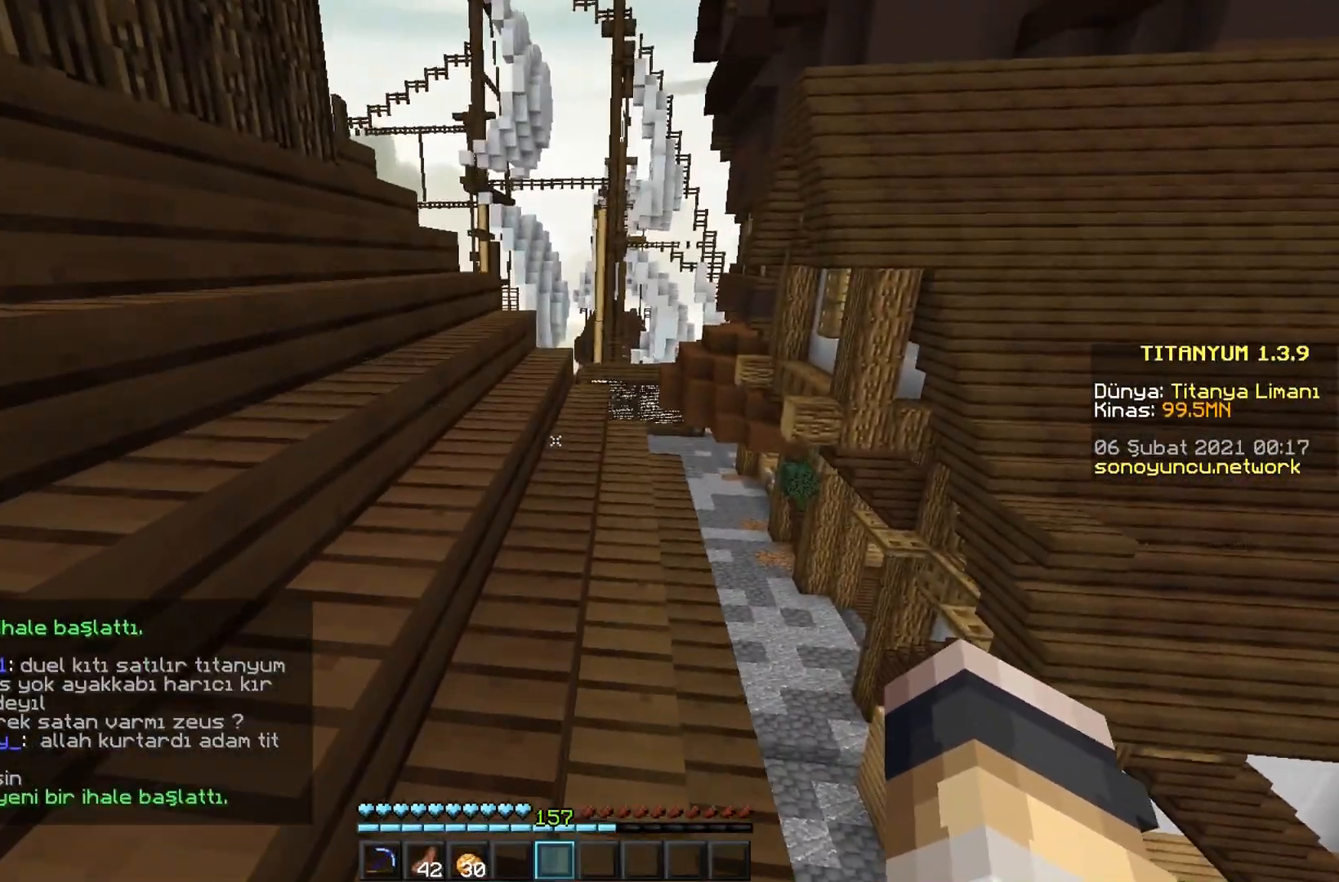
{"keys": [], "mouse": [], "events": []}
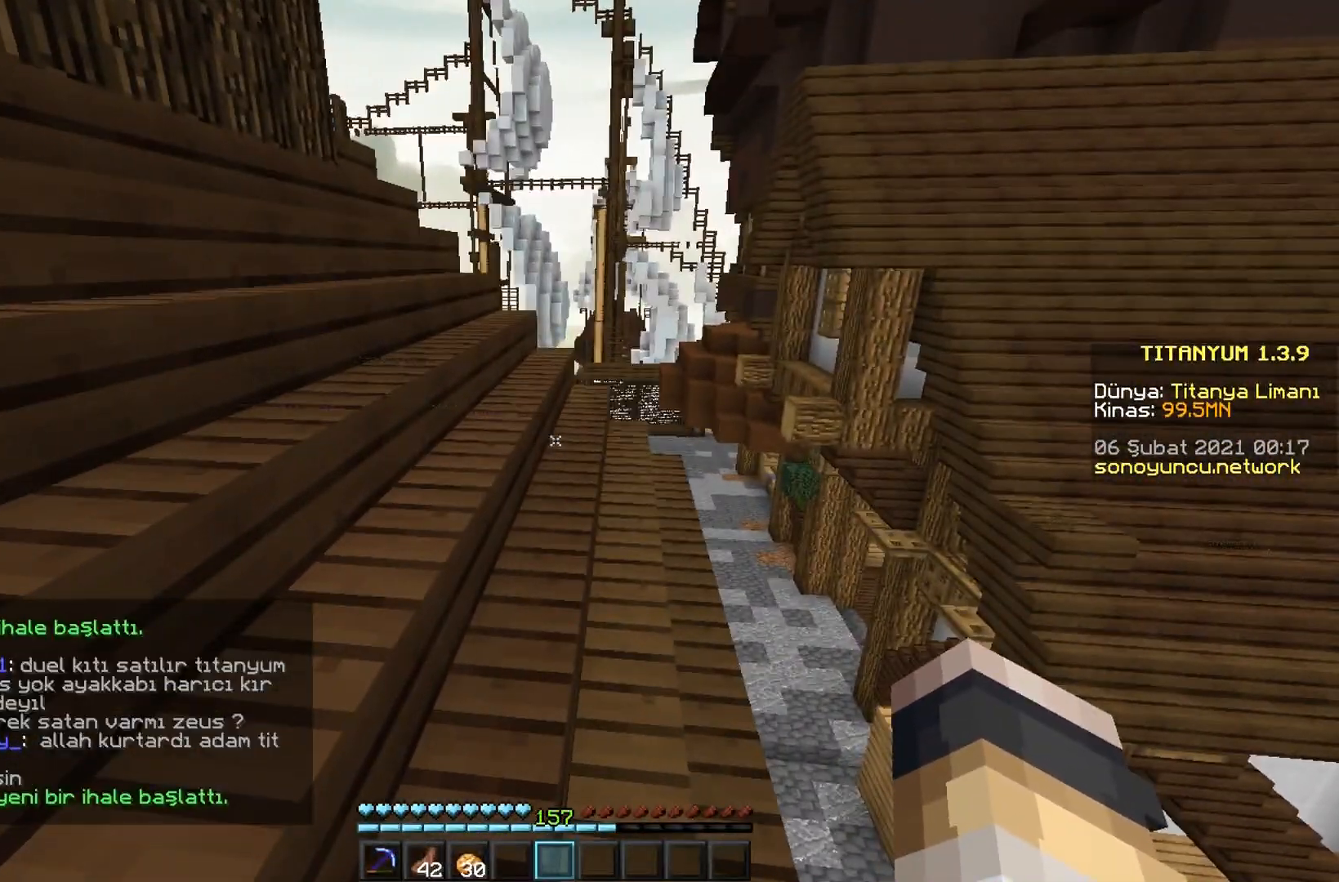
{"keys": [], "mouse": [], "events": []}
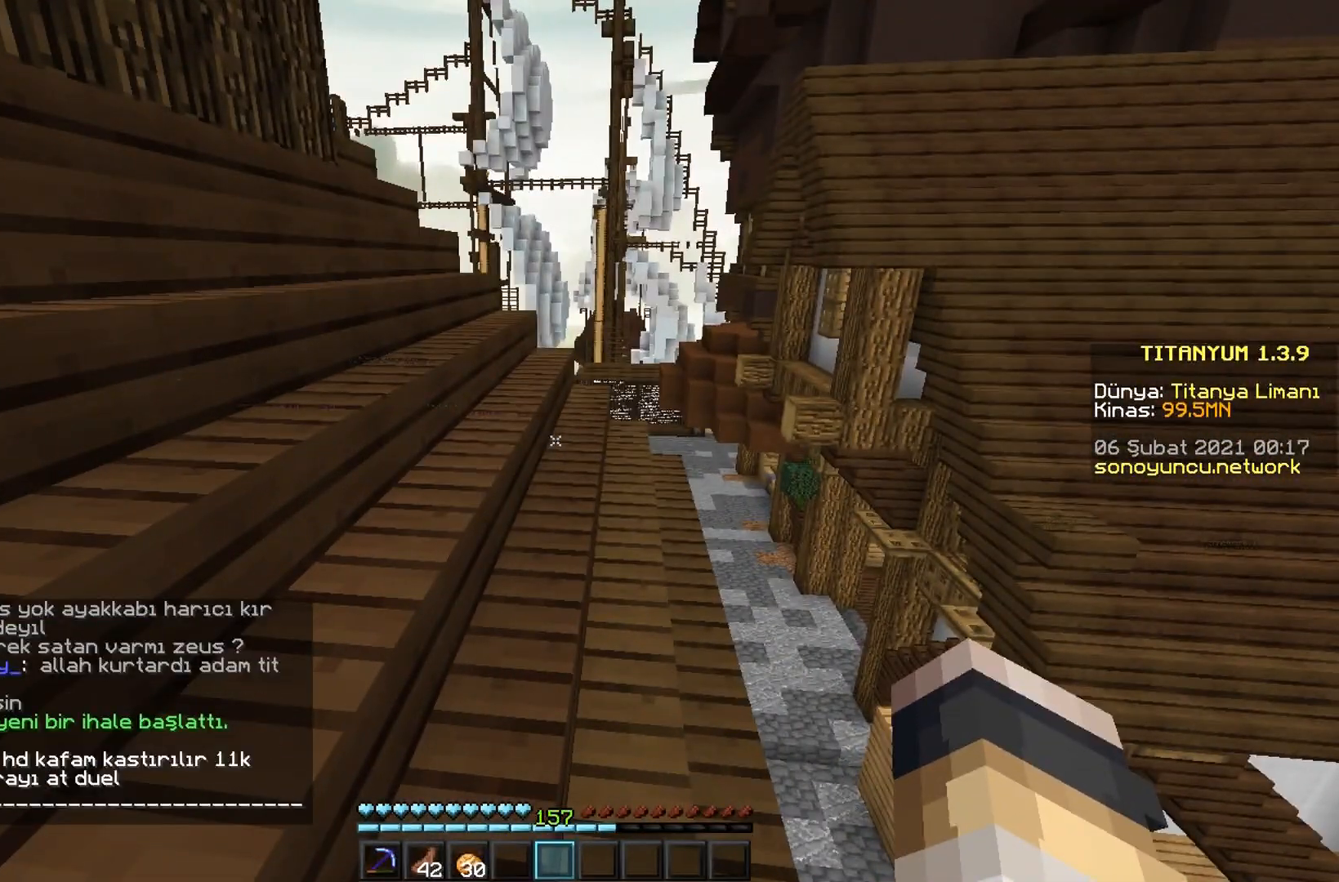
{"keys": [], "mouse": [], "events": []}
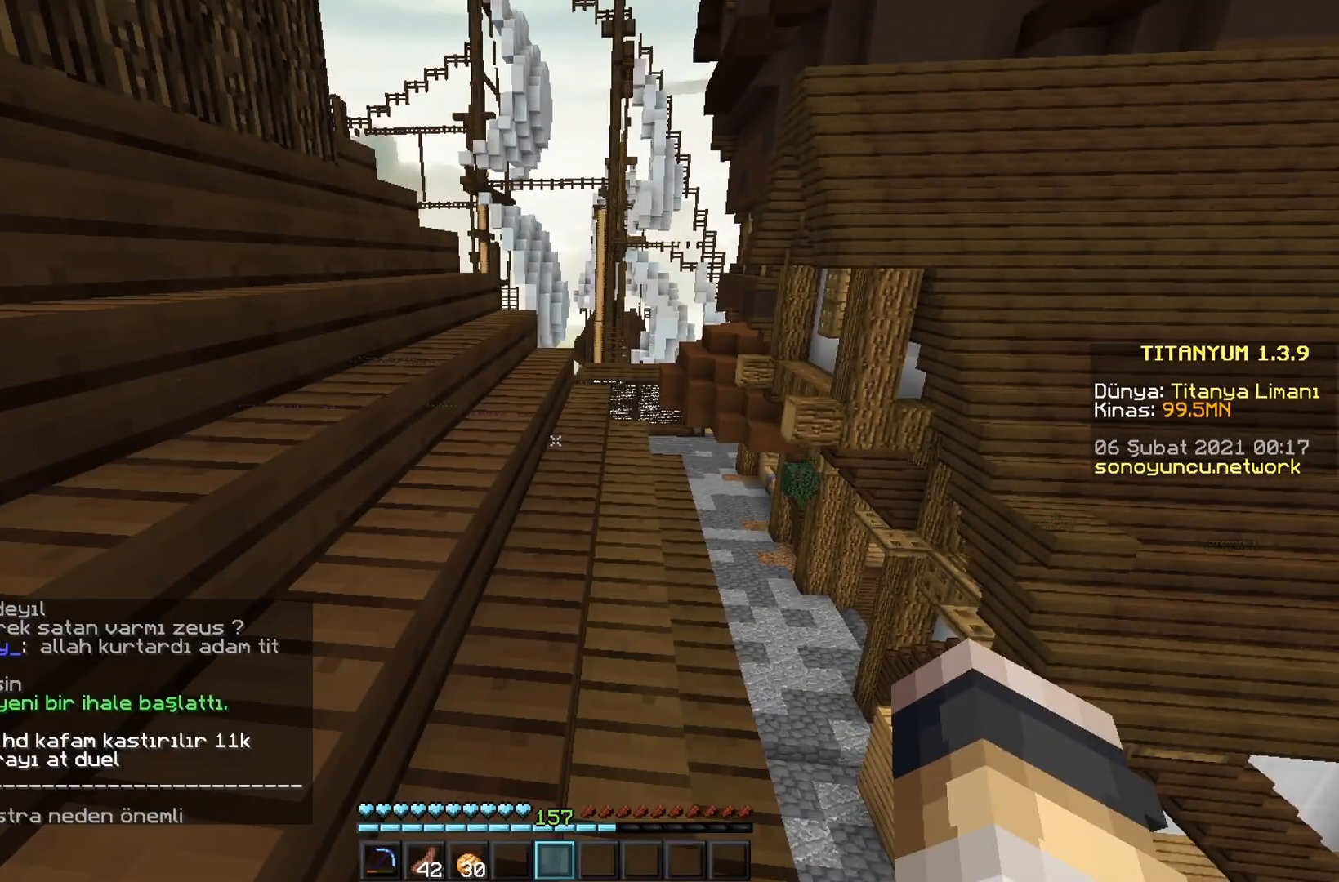
{"keys": ["w"], "mouse": [], "events": [[217, "w", "down"]]}
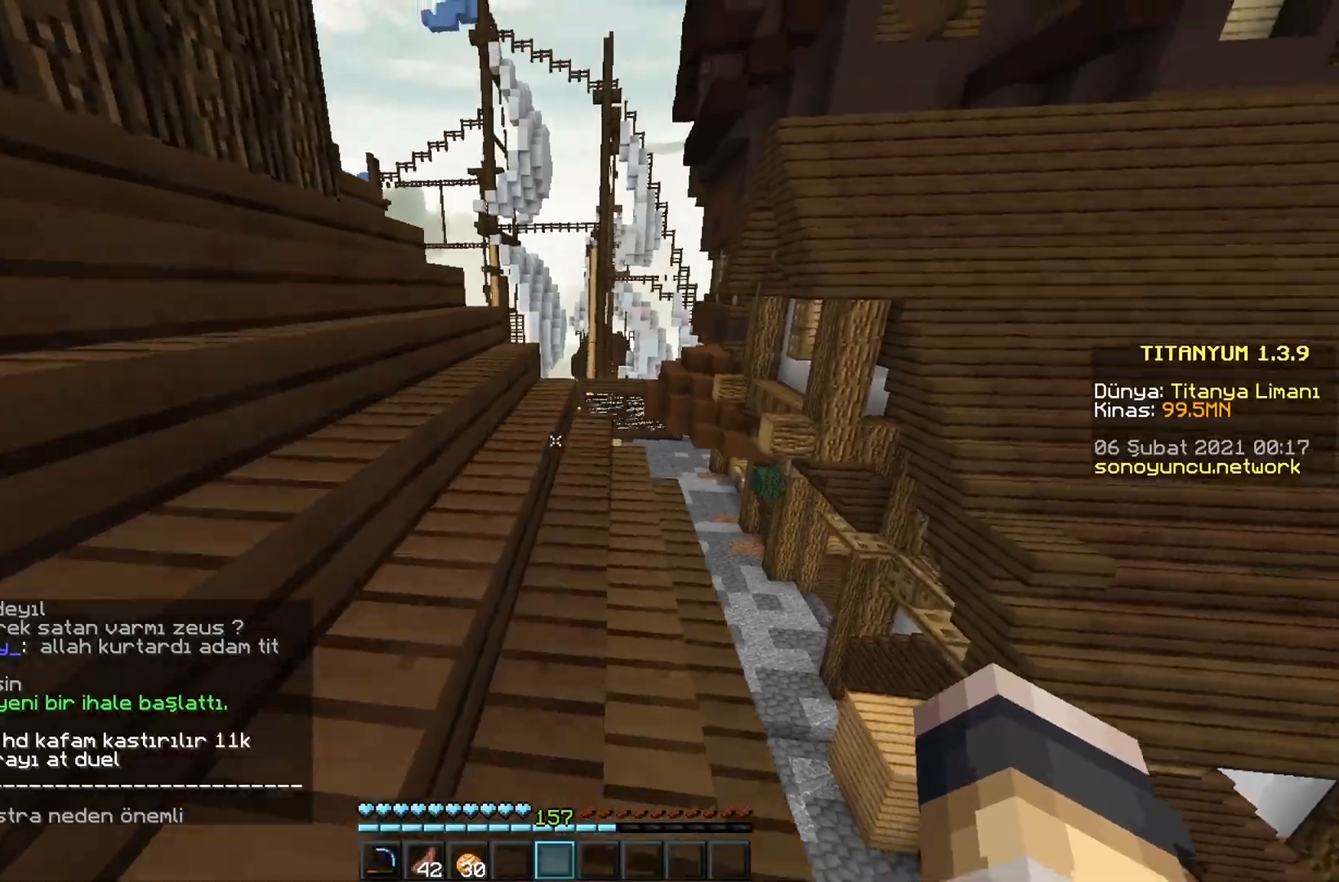
{"keys": ["w"], "mouse": [], "events": []}
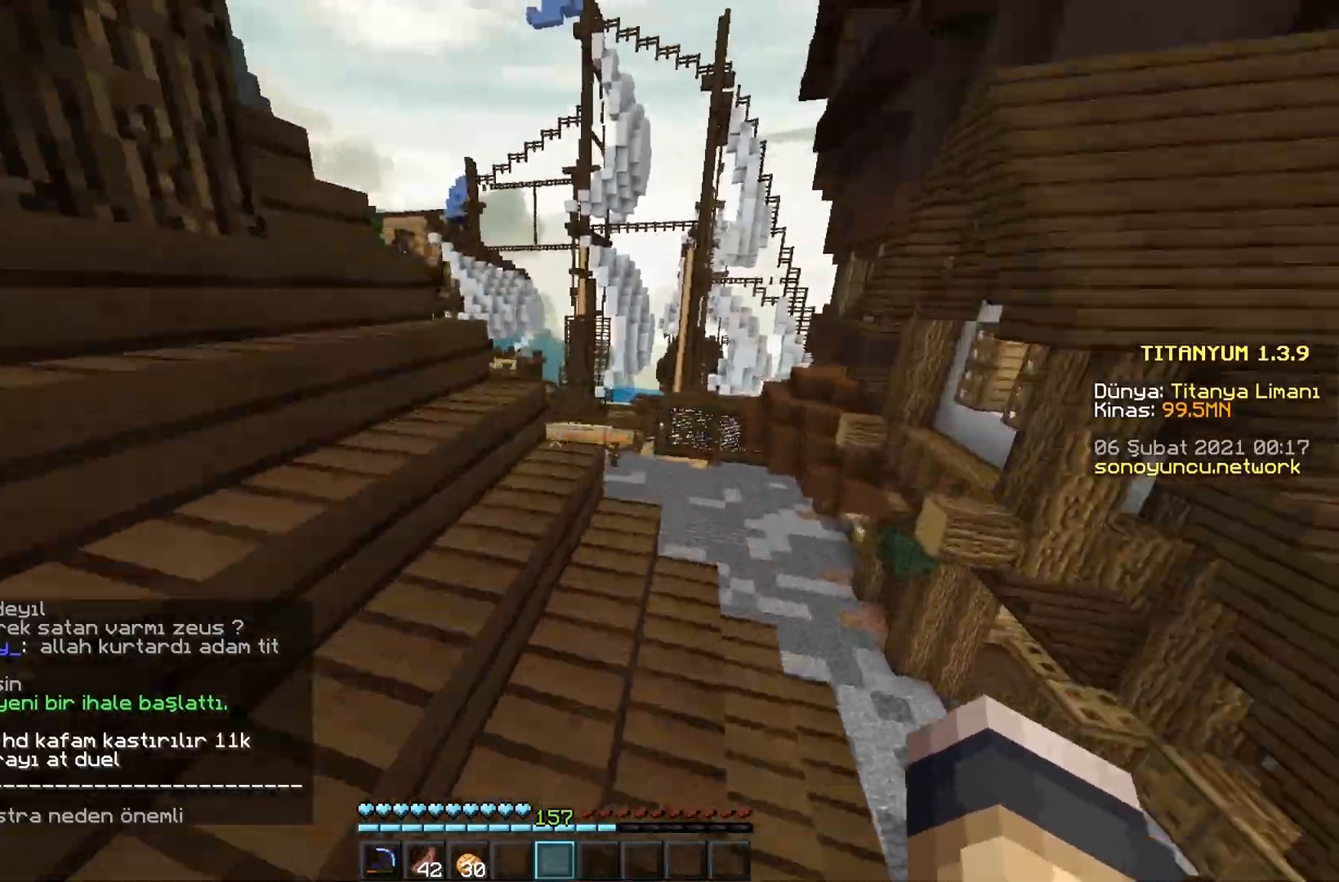
{"keys": ["w"], "mouse": [], "events": []}
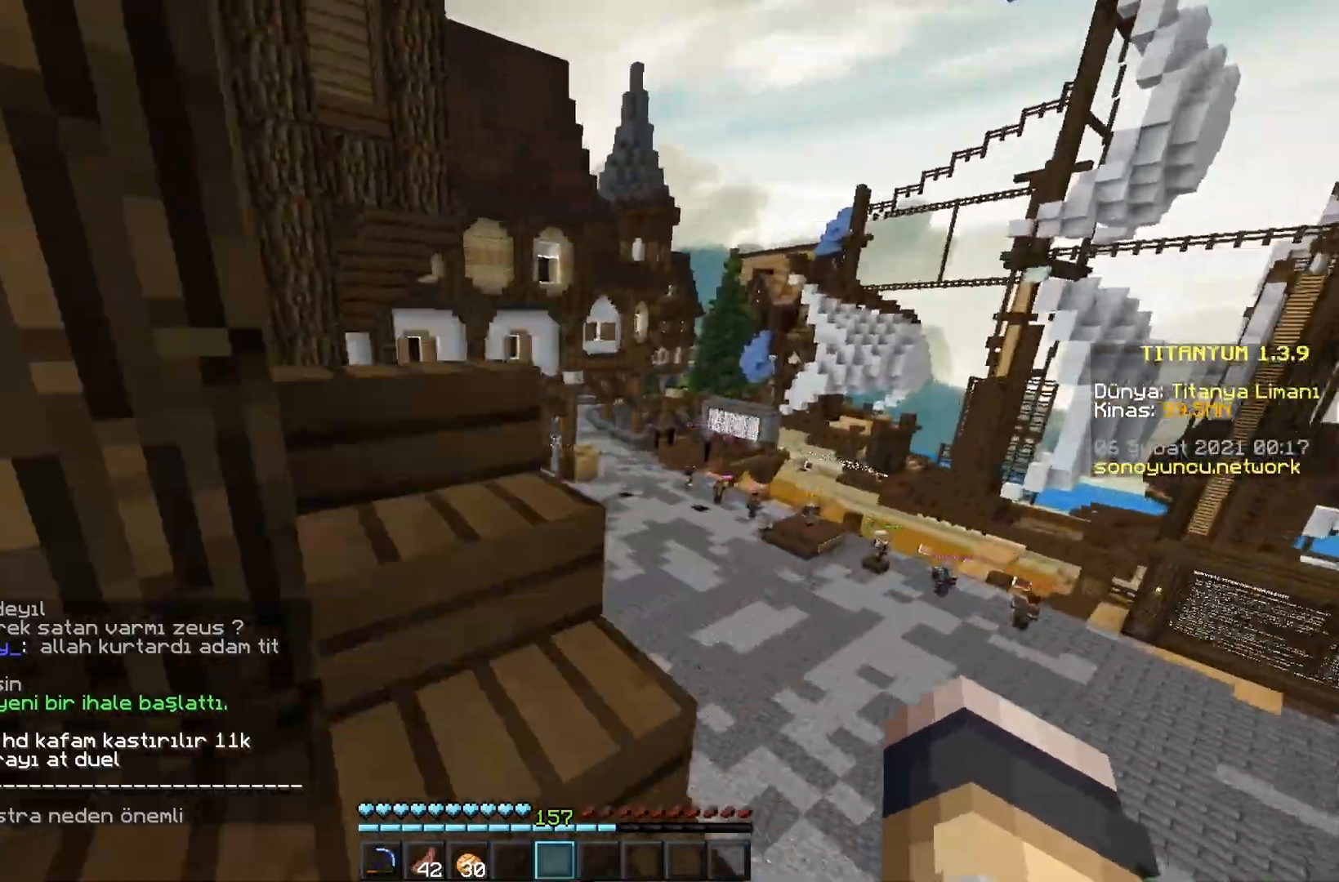
{"keys": ["w"], "mouse": [], "events": []}
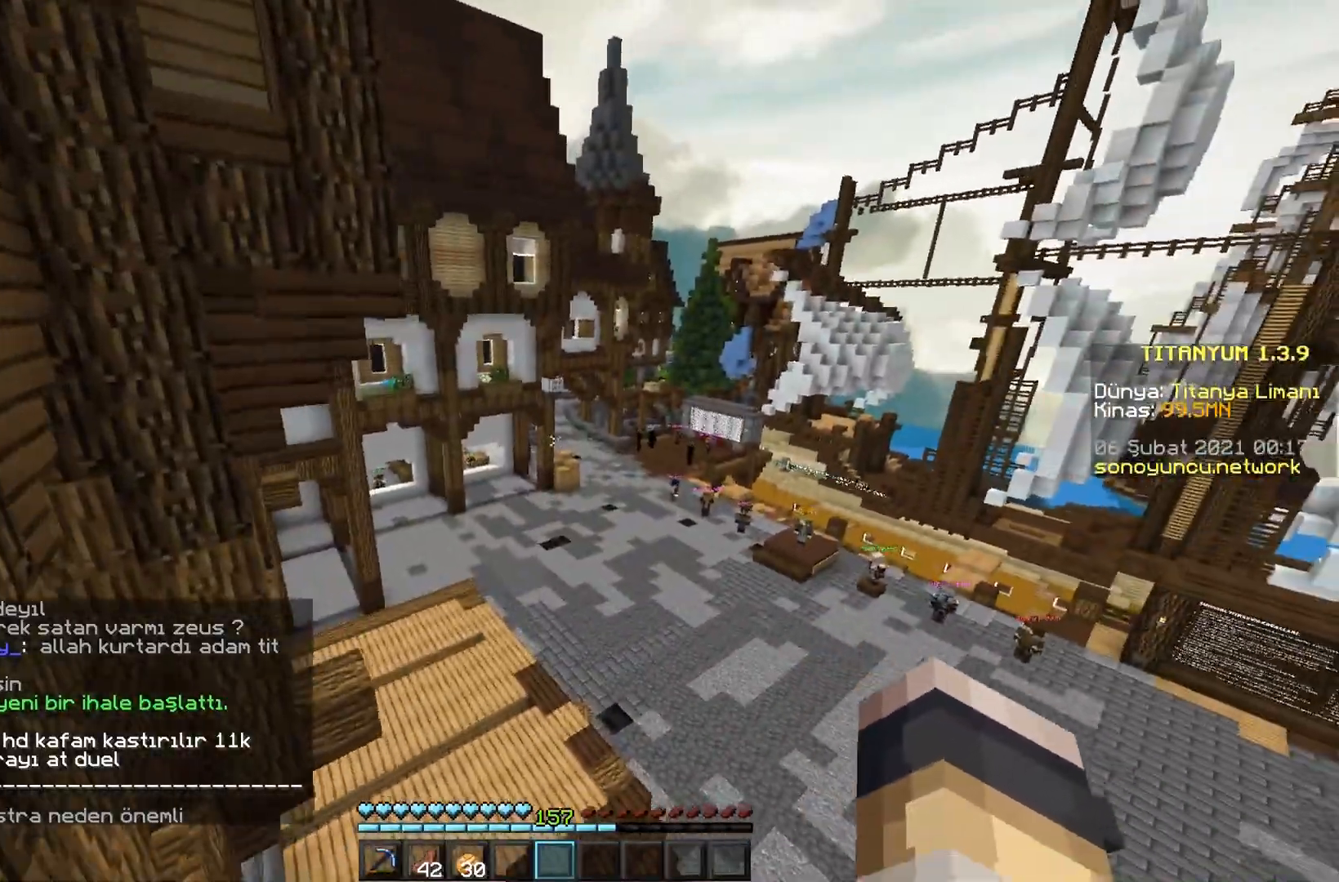
{"keys": ["w"], "mouse": [], "events": []}
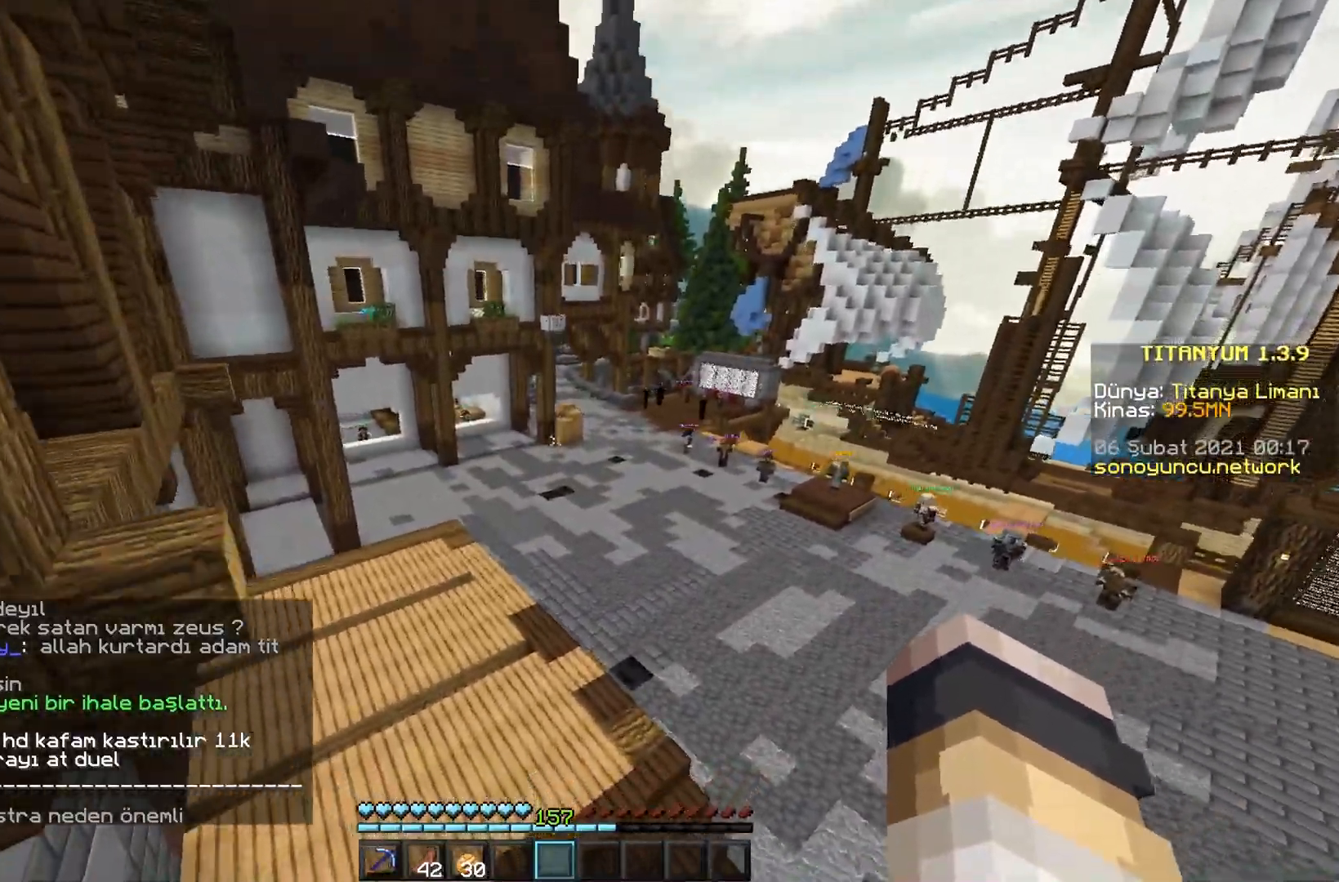
{"keys": ["space", "w"], "mouse": [], "events": [[367, "space", "down"]]}
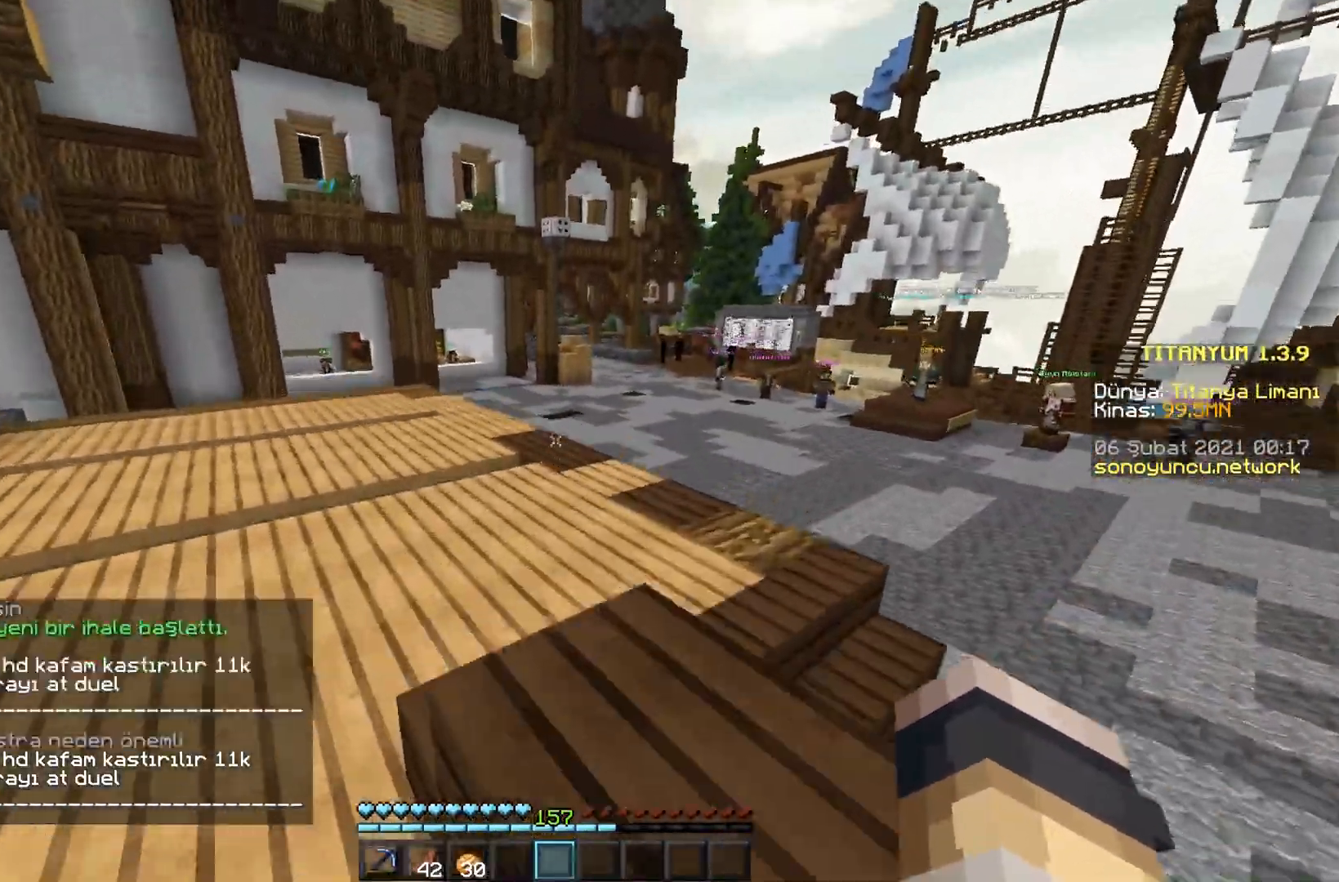
{"keys": ["space", "w"], "mouse": [], "events": []}
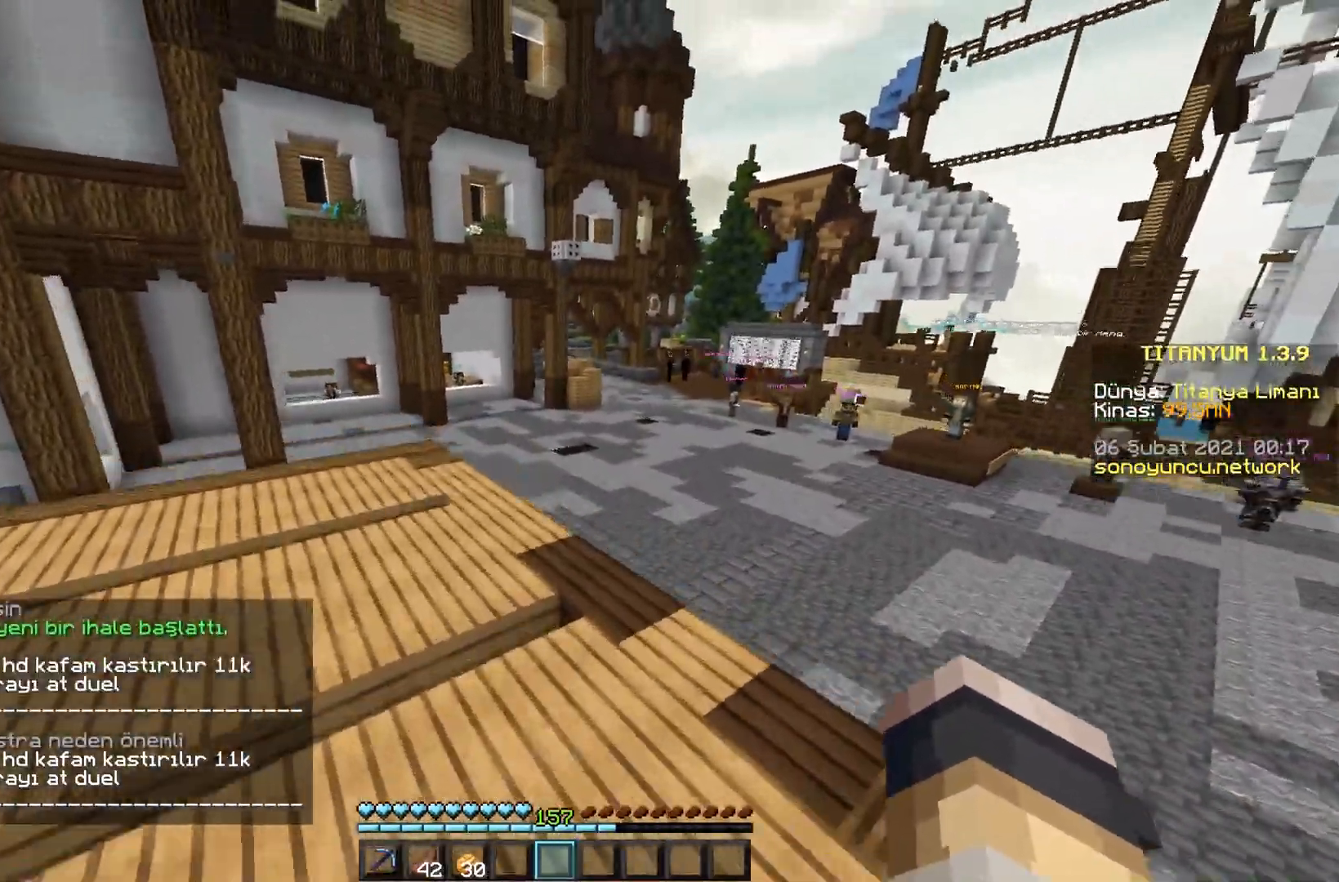
{"keys": ["w"], "mouse": [], "events": [[150, "space", "up"], [167, "space", "down"], [317, "space", "up"], [334, "space", "down"], [417, "space", "up"]]}
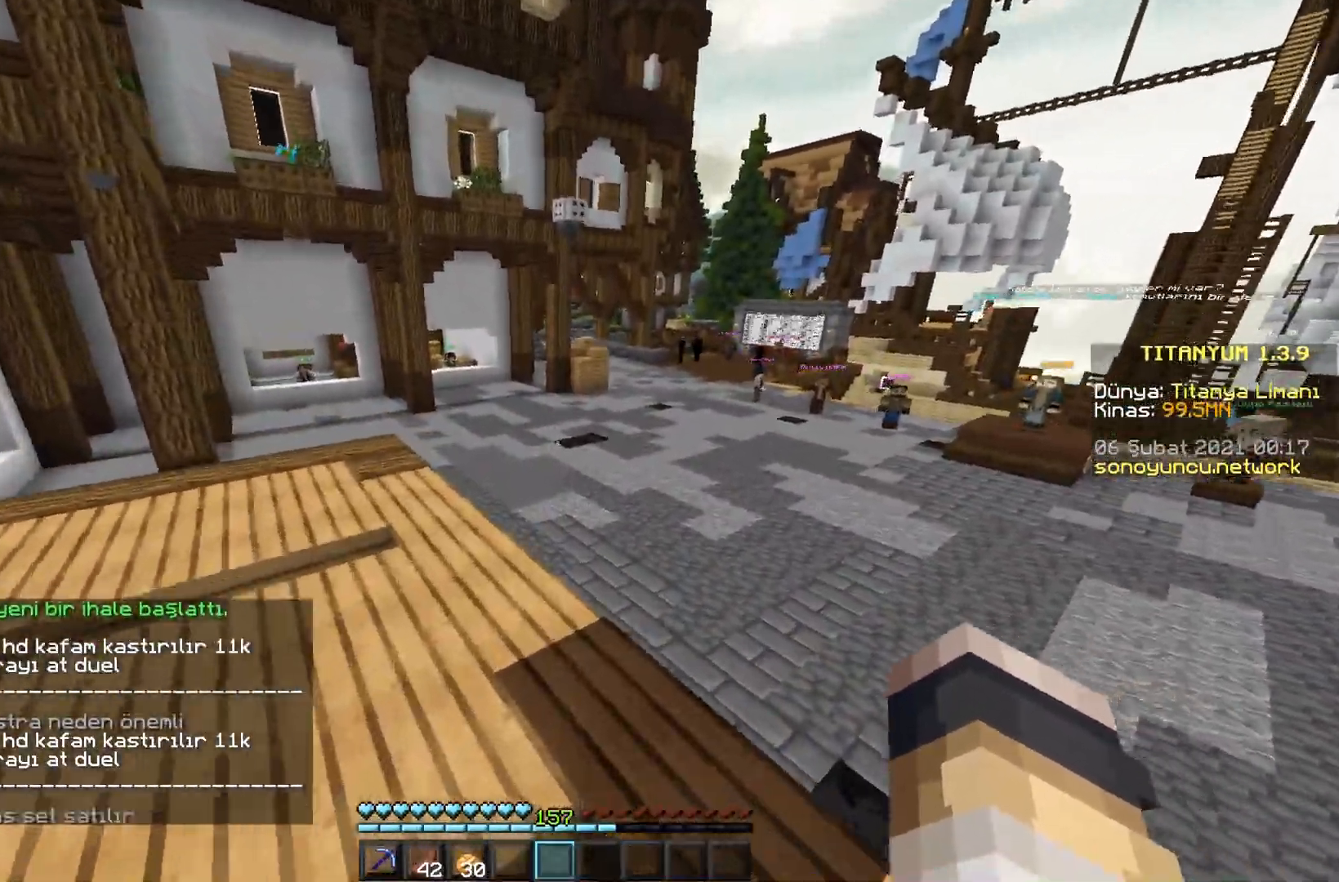
{"keys": ["w"], "mouse": [], "events": []}
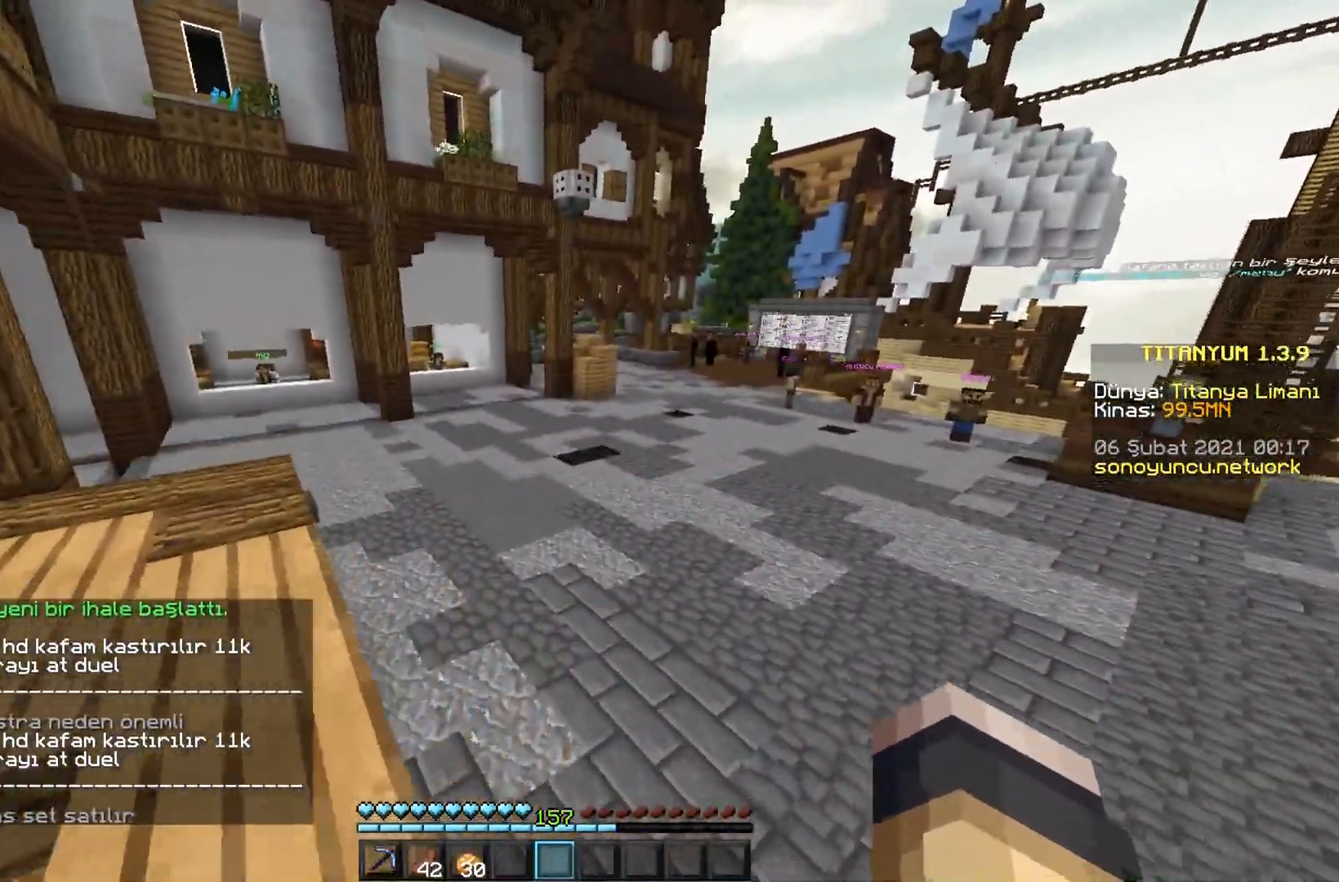
{"keys": ["space", "w"], "mouse": [], "events": [[150, "space", "down"]]}
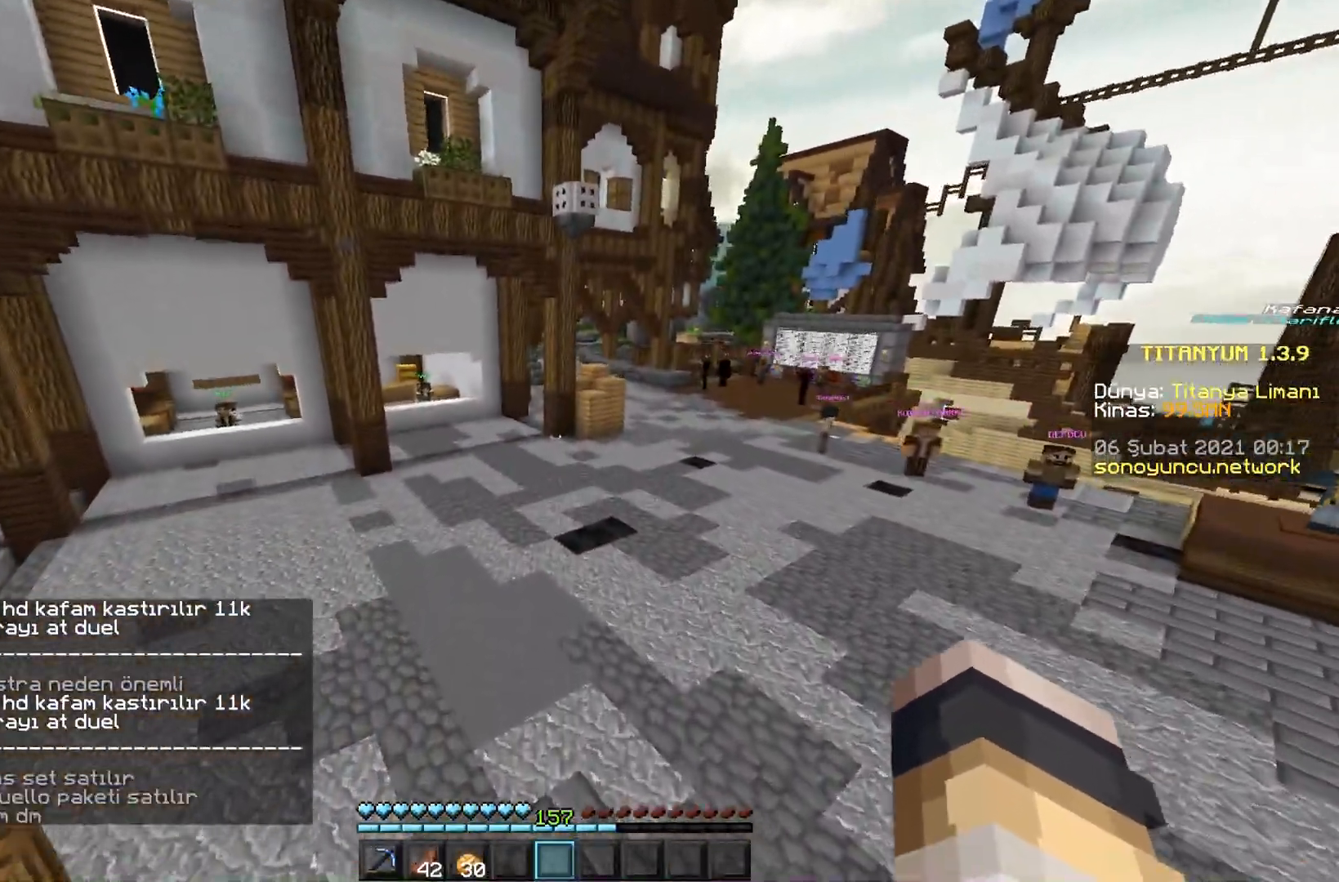
{"keys": ["space", "w"], "mouse": [], "events": []}
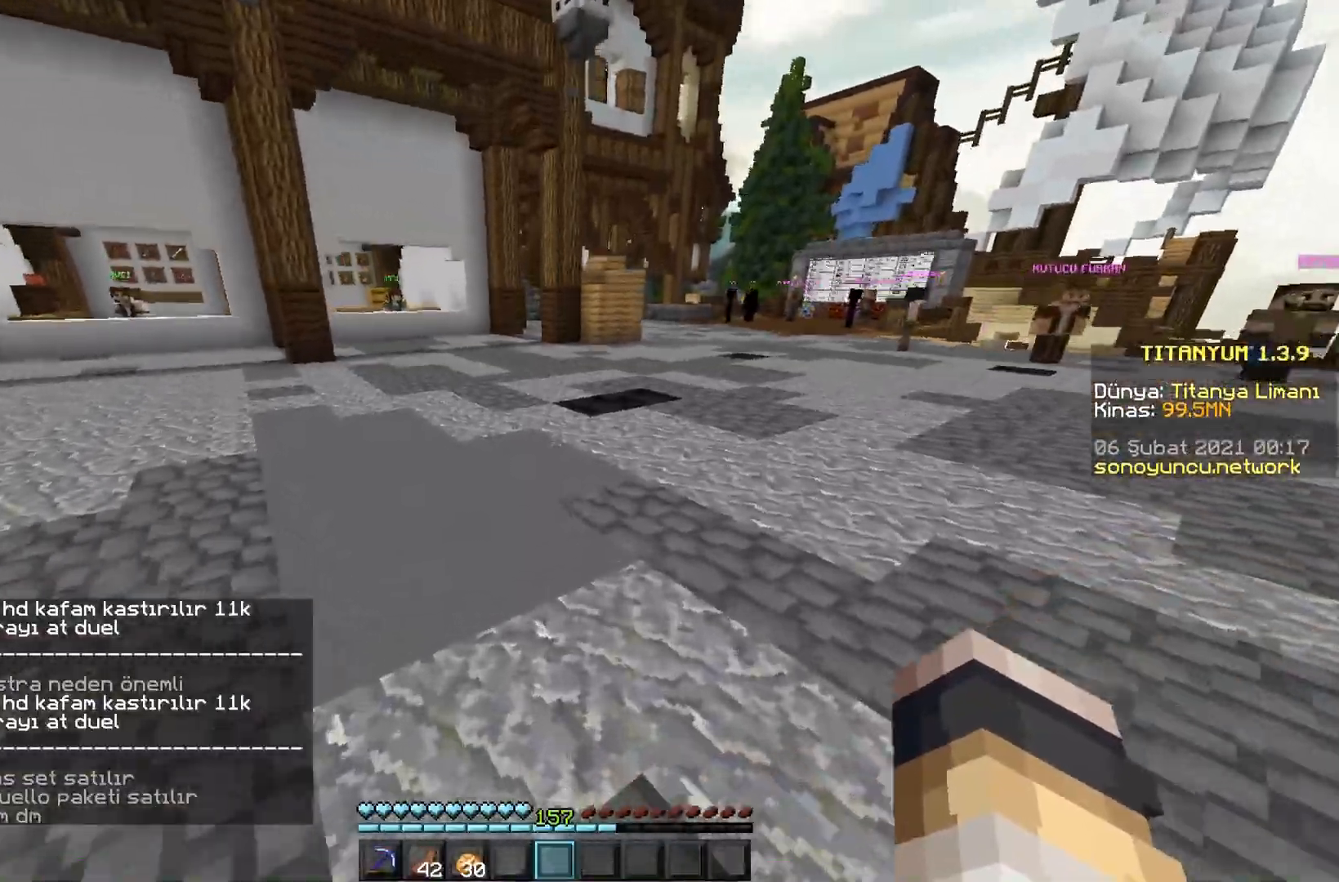
{"keys": ["space", "w"], "mouse": [], "events": []}
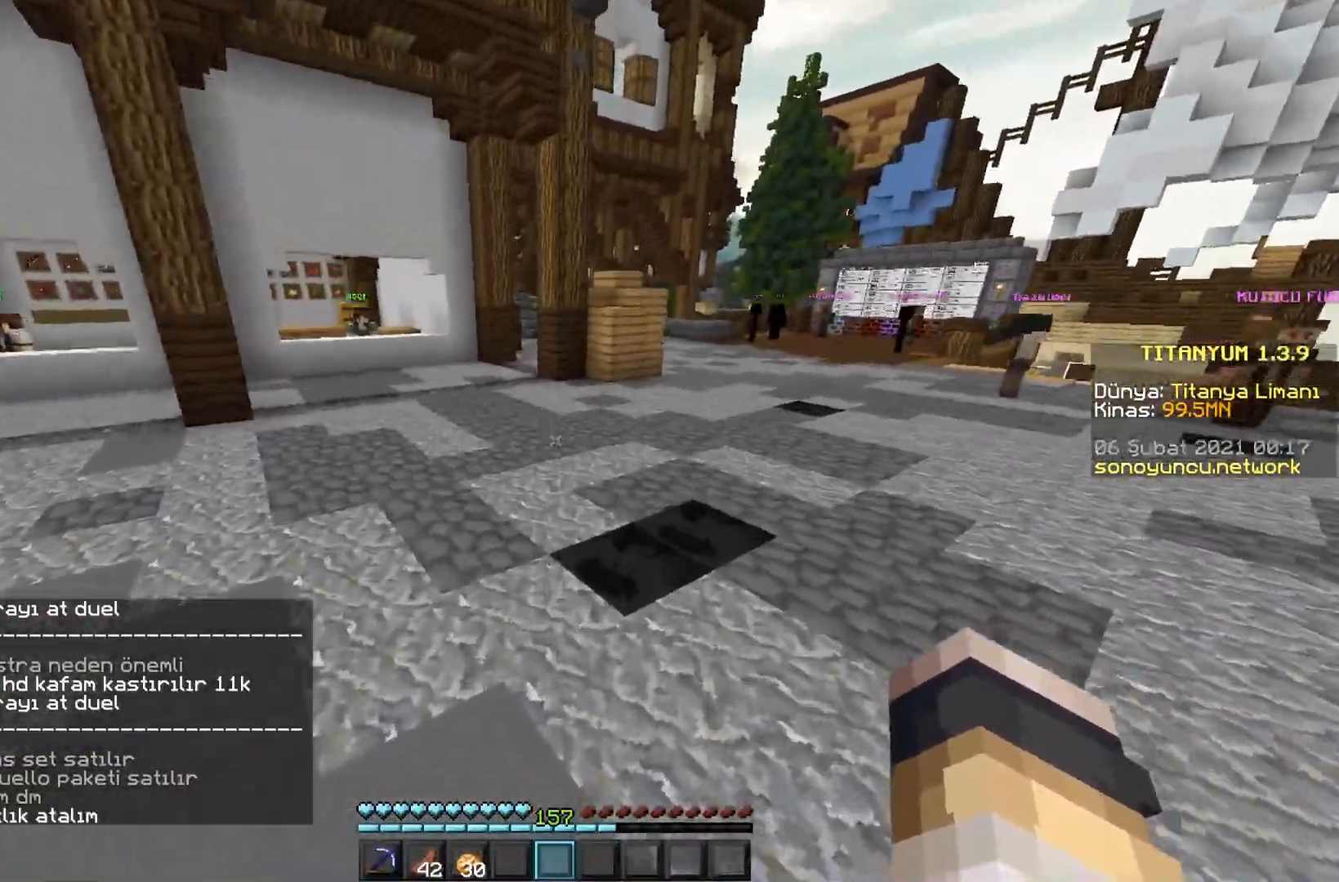
{"keys": ["space", "w"], "mouse": [], "events": []}